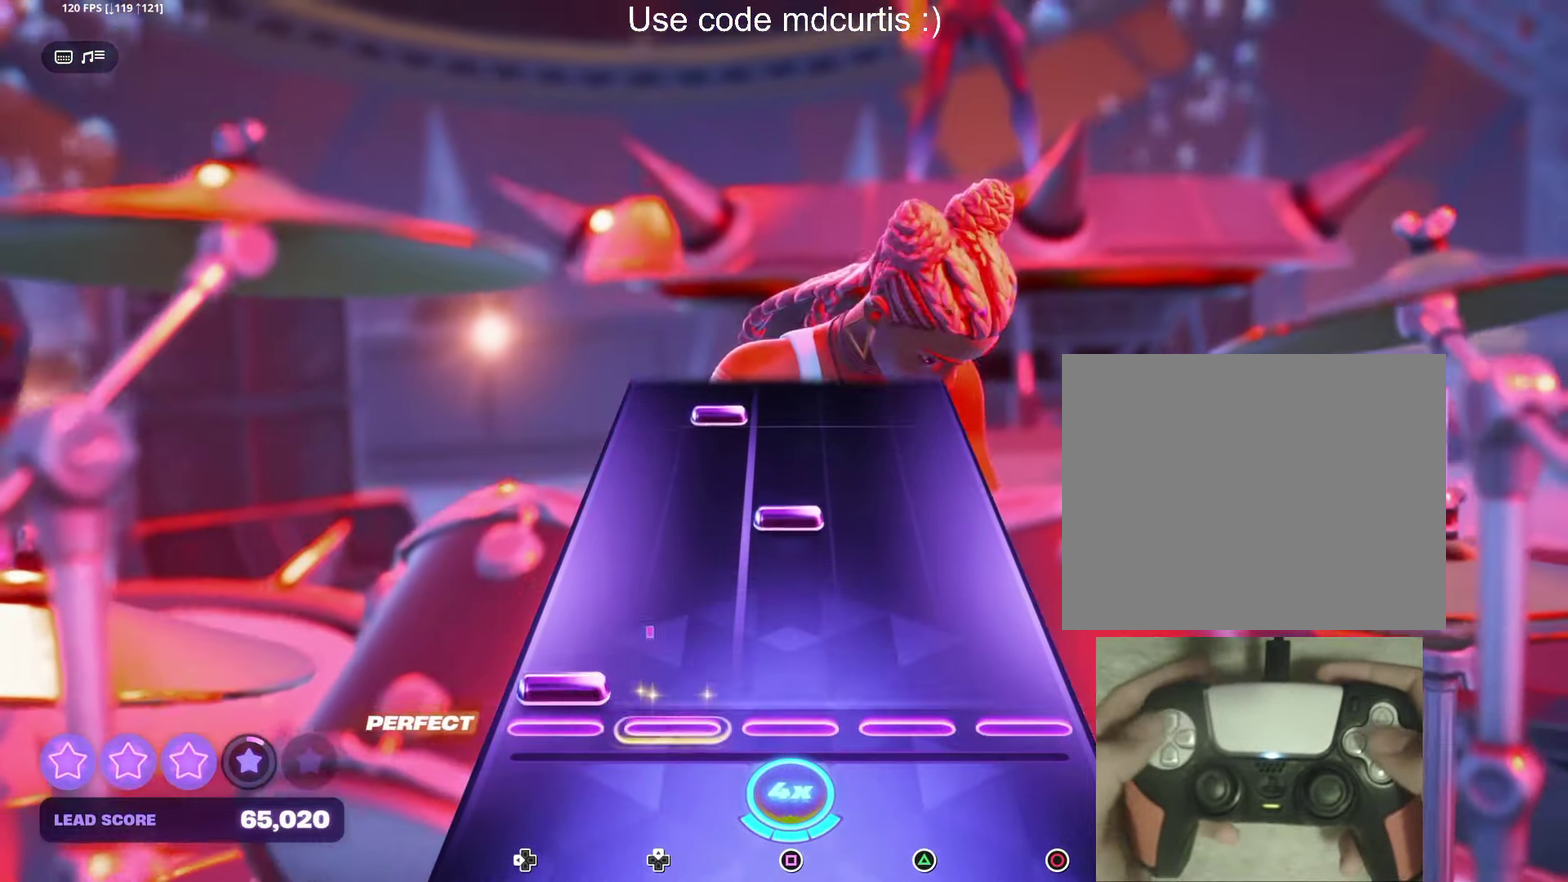
Gameplay with a controller (PlayStation layout); each line is a JSON object with the inputs held at the frame after it. "events" lists button and stick changes between this image and that frame as [ms after this image, input, new state], when the widget could be followed in between. Not read: L3 R3 left_stick right_stick.
{"buttons": ["DPAD_UP"], "events": [[50, "DPAD_LEFT", "down"], [167, "DPAD_LEFT", "up"], [250, "SQUARE", "down"], [383, "SQUARE", "up"], [450, "DPAD_UP", "down"]]}
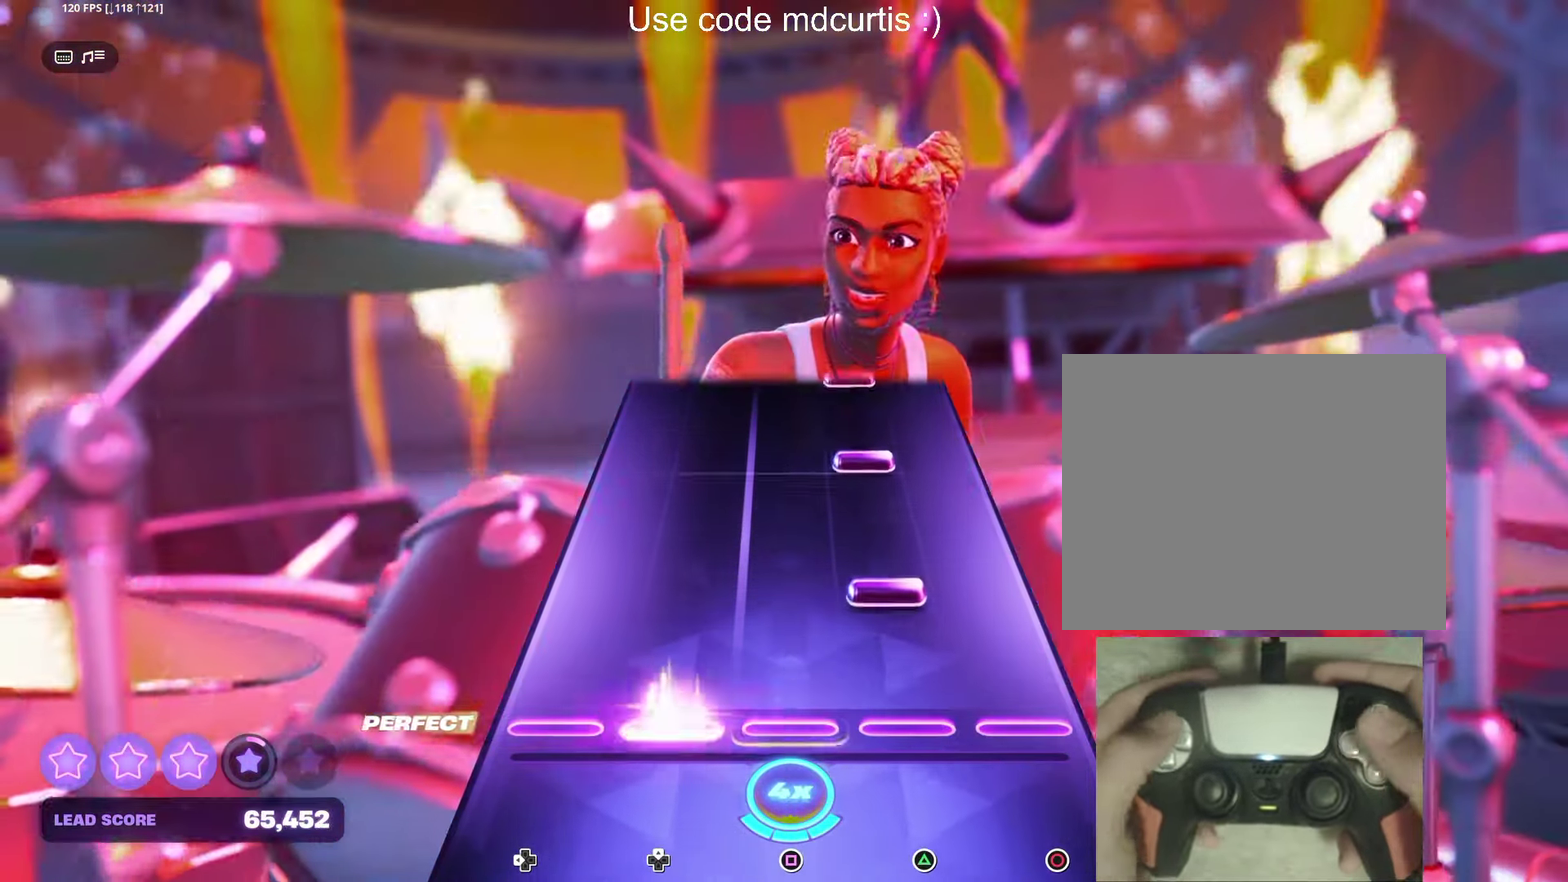
{"buttons": [], "events": [[50, "DPAD_UP", "up"], [133, "TRIANGLE", "down"], [233, "TRIANGLE", "up"], [333, "TRIANGLE", "down"], [433, "TRIANGLE", "up"]]}
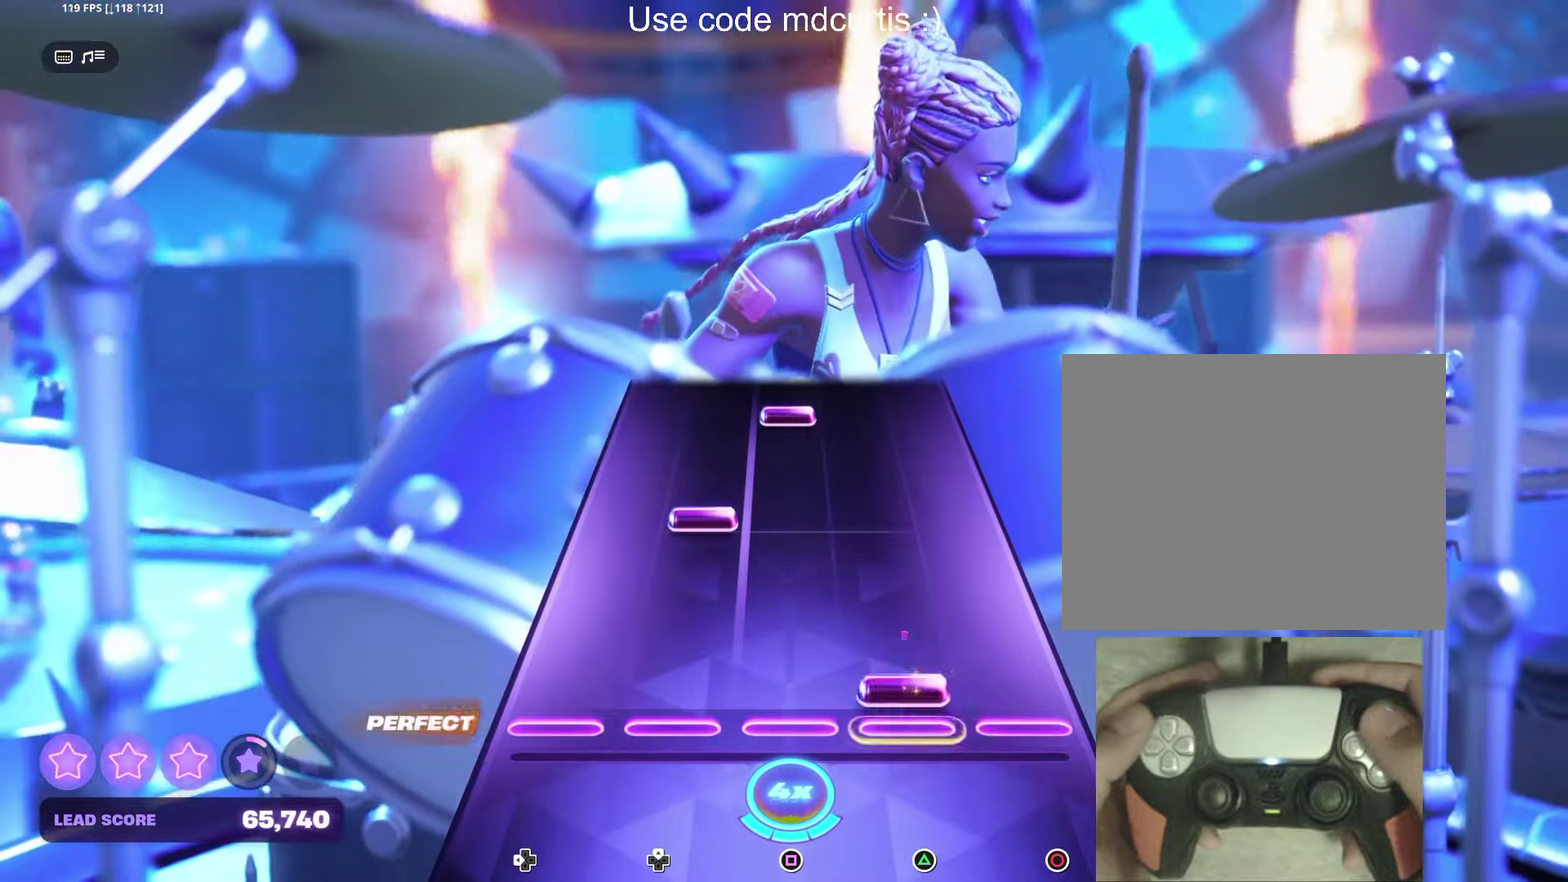
{"buttons": ["SQUARE"], "events": [[33, "TRIANGLE", "down"], [133, "TRIANGLE", "up"], [233, "DPAD_UP", "down"], [333, "DPAD_UP", "up"], [433, "SQUARE", "down"]]}
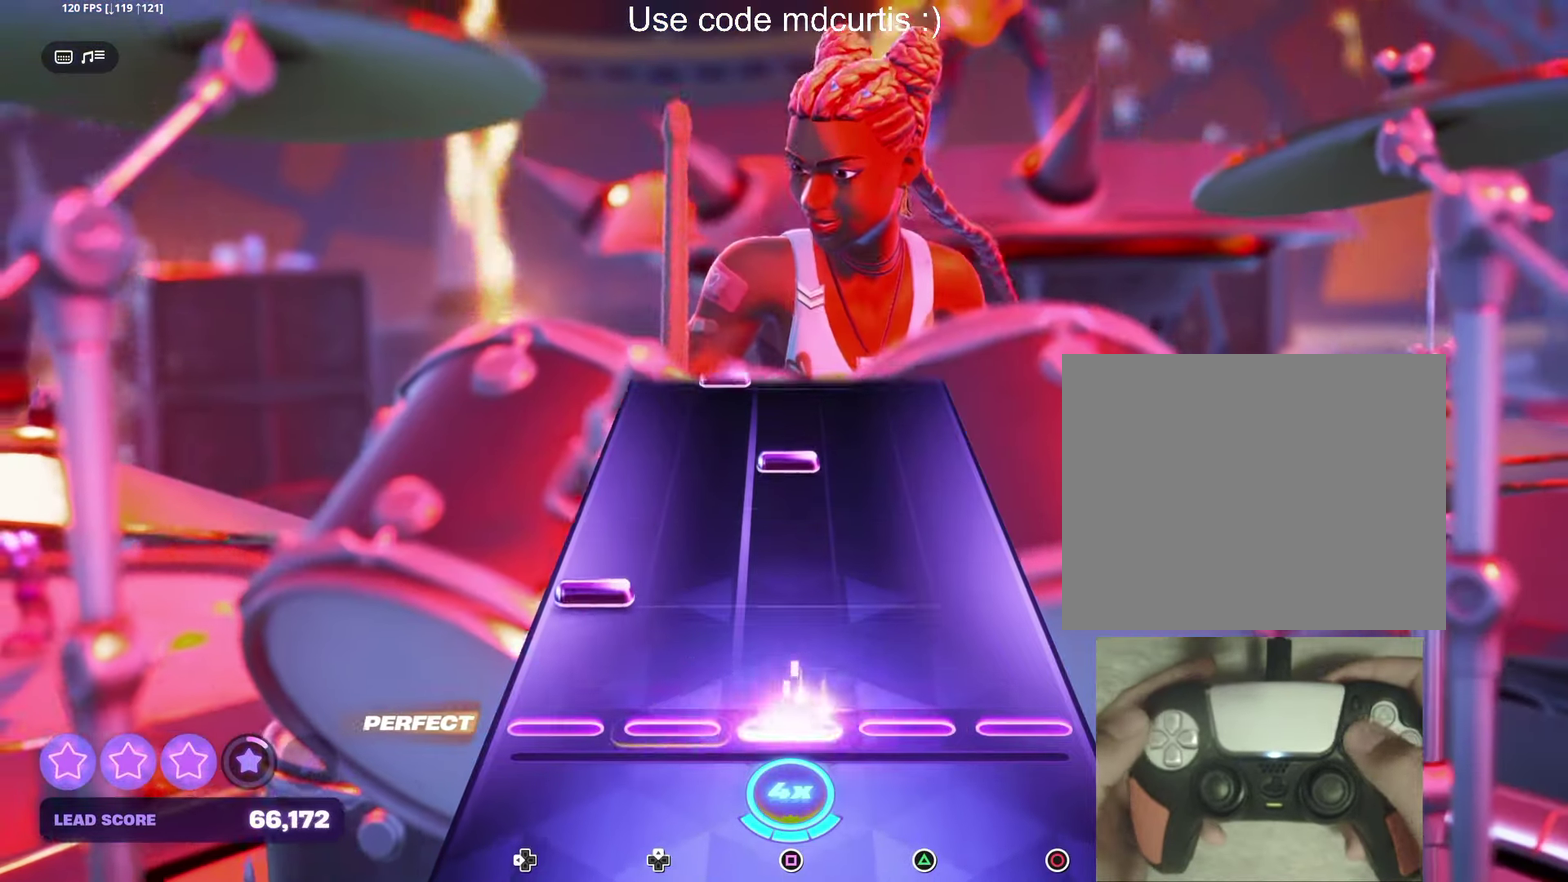
{"buttons": [], "events": [[33, "SQUARE", "up"], [133, "DPAD_LEFT", "down"], [250, "DPAD_LEFT", "up"], [333, "SQUARE", "down"], [450, "SQUARE", "up"]]}
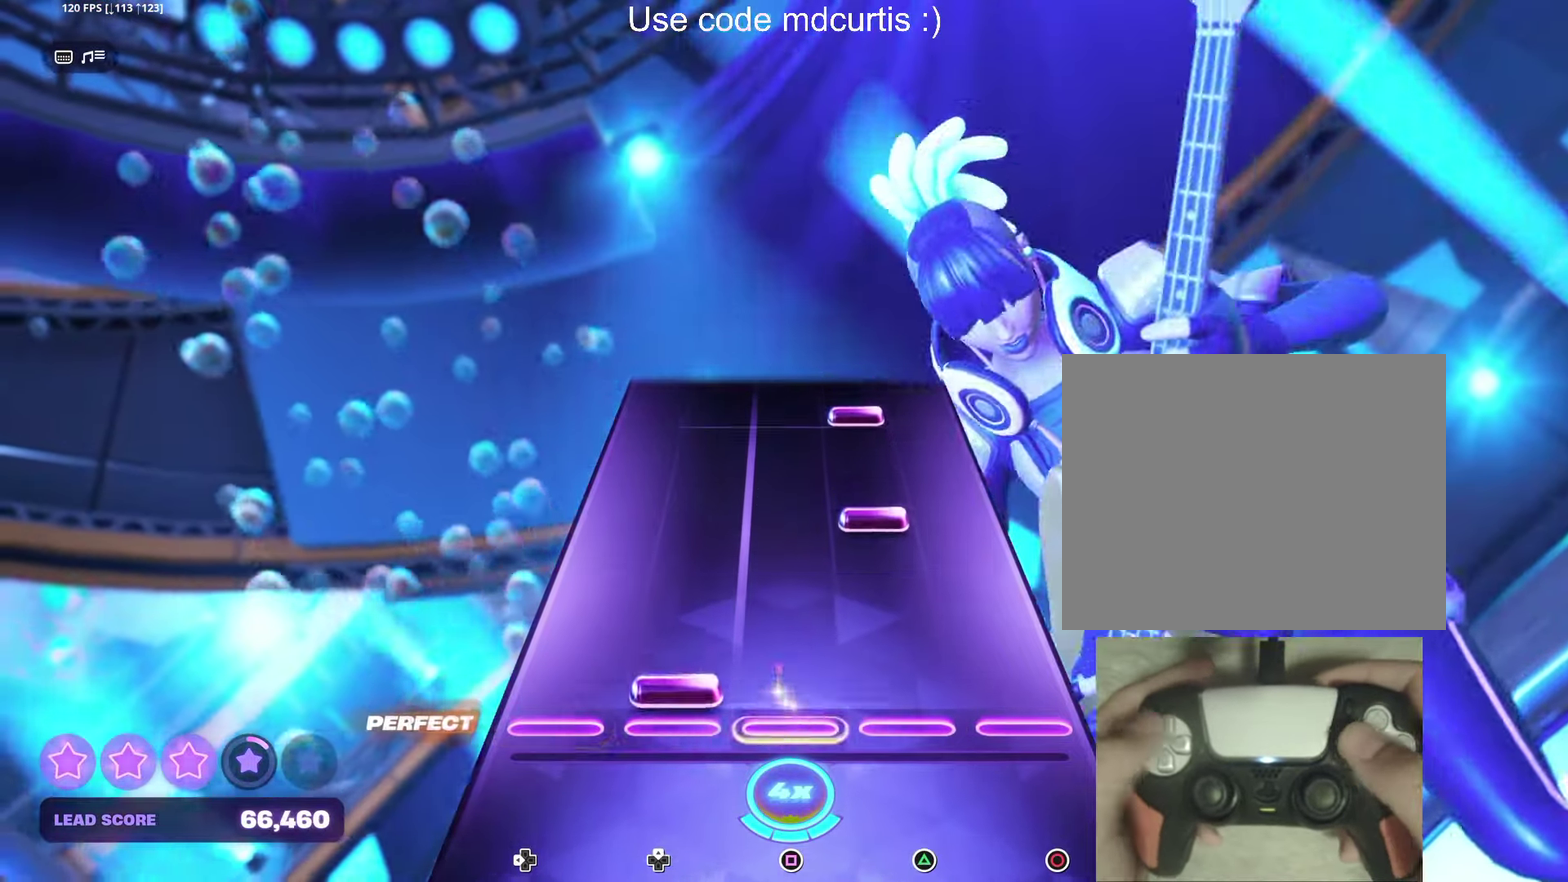
{"buttons": ["TRIANGLE"], "events": [[33, "DPAD_UP", "down"], [116, "DPAD_UP", "up"], [233, "TRIANGLE", "down"], [333, "TRIANGLE", "up"], [433, "TRIANGLE", "down"]]}
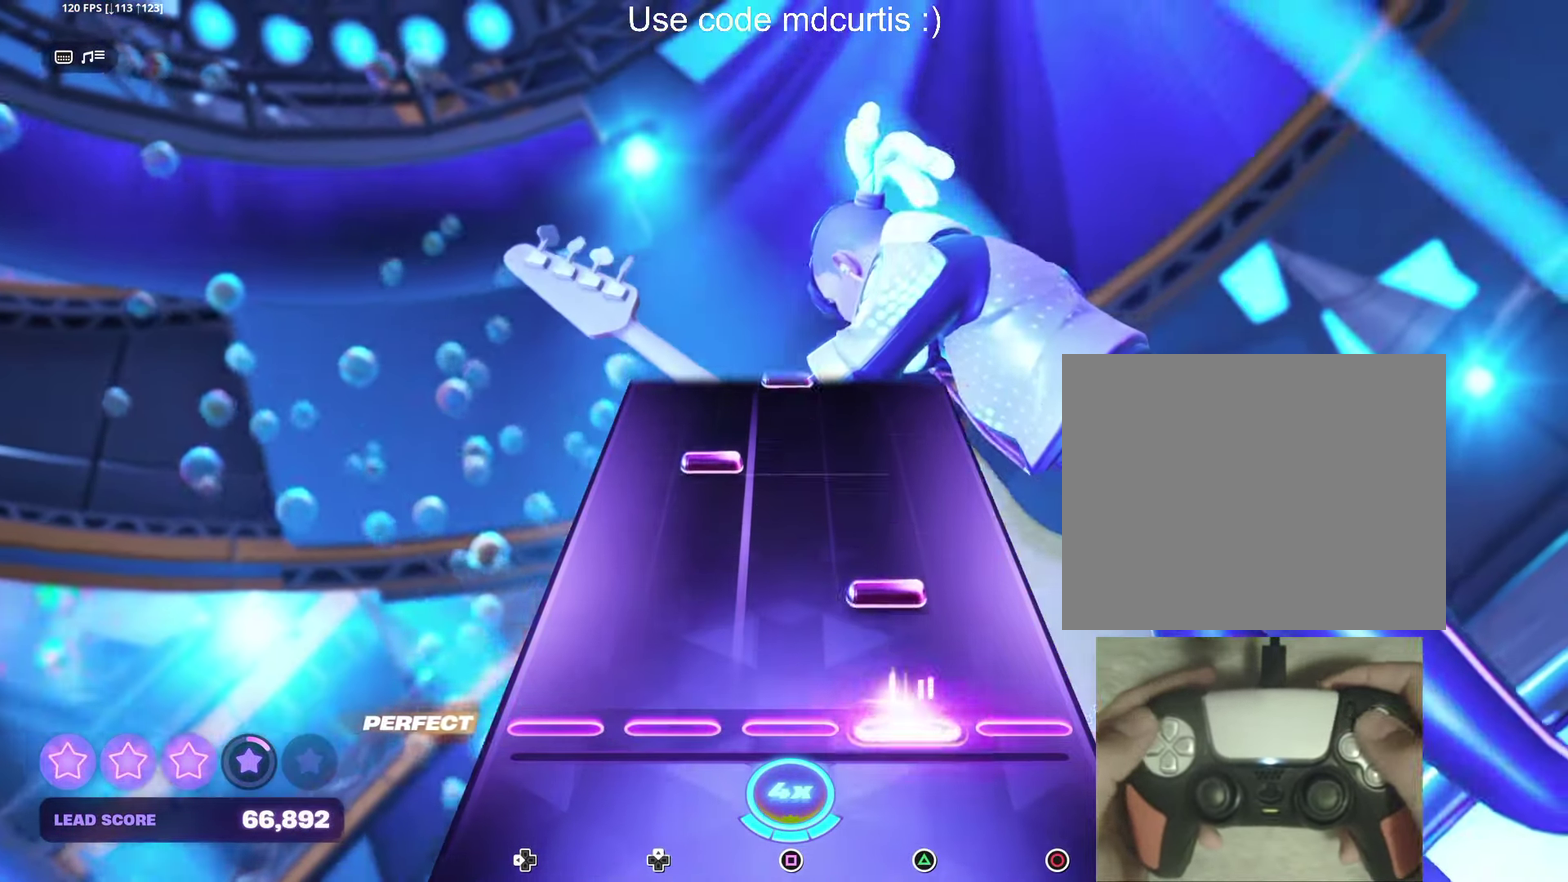
{"buttons": [], "events": [[33, "TRIANGLE", "up"], [133, "TRIANGLE", "down"], [250, "TRIANGLE", "up"], [350, "DPAD_UP", "down"], [433, "DPAD_UP", "up"]]}
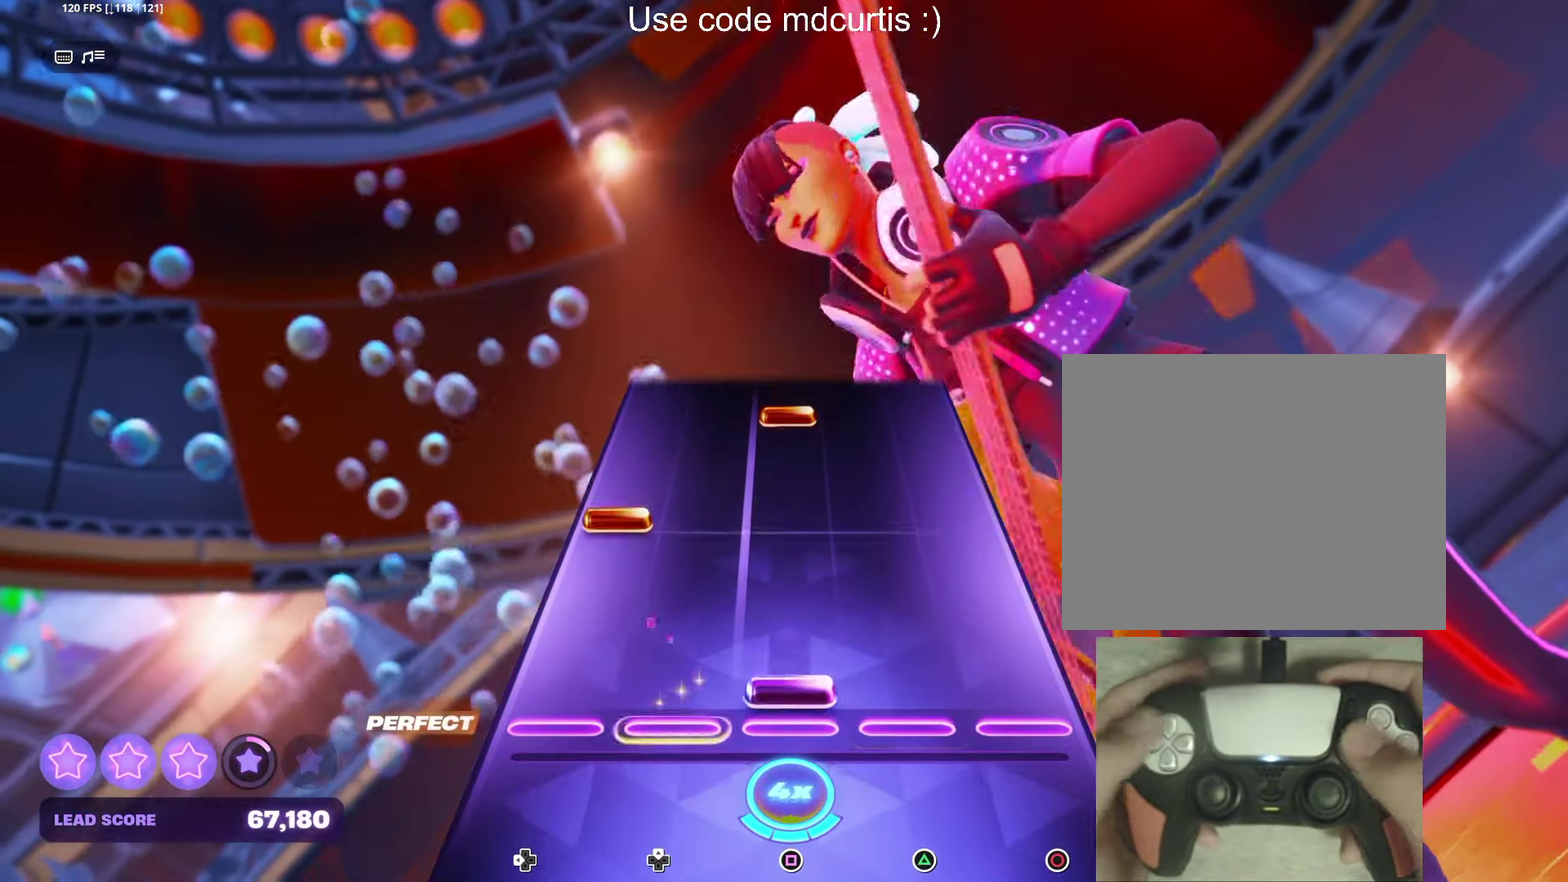
{"buttons": ["SQUARE"], "events": [[33, "SQUARE", "down"], [133, "SQUARE", "up"], [233, "DPAD_LEFT", "down"], [333, "DPAD_LEFT", "up"], [450, "SQUARE", "down"]]}
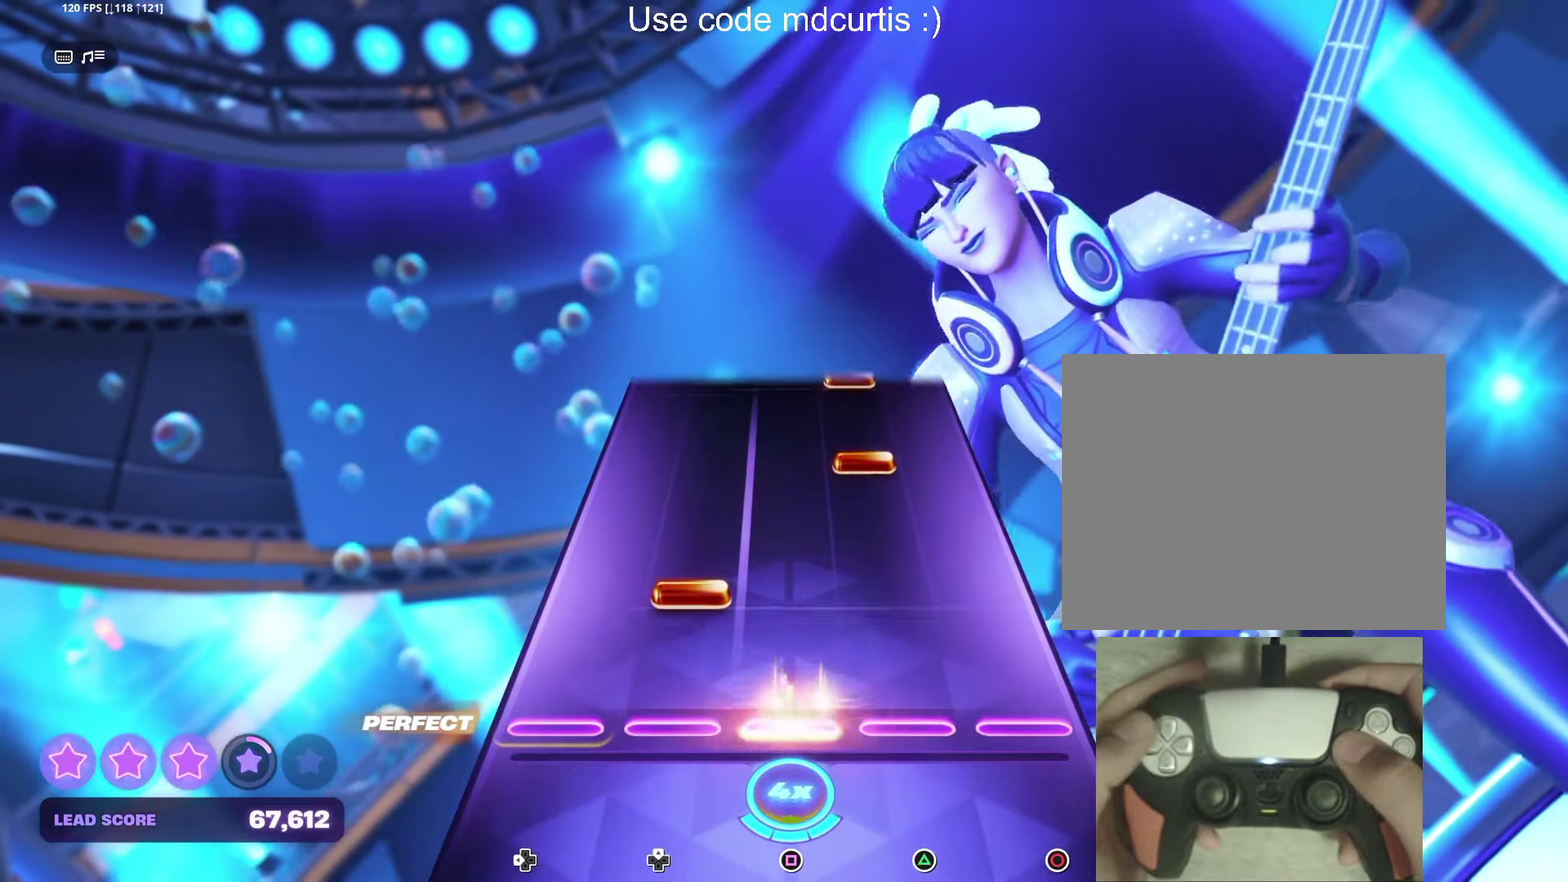
{"buttons": [], "events": [[66, "SQUARE", "up"], [133, "DPAD_UP", "down"], [216, "DPAD_UP", "up"], [350, "TRIANGLE", "down"], [450, "TRIANGLE", "up"]]}
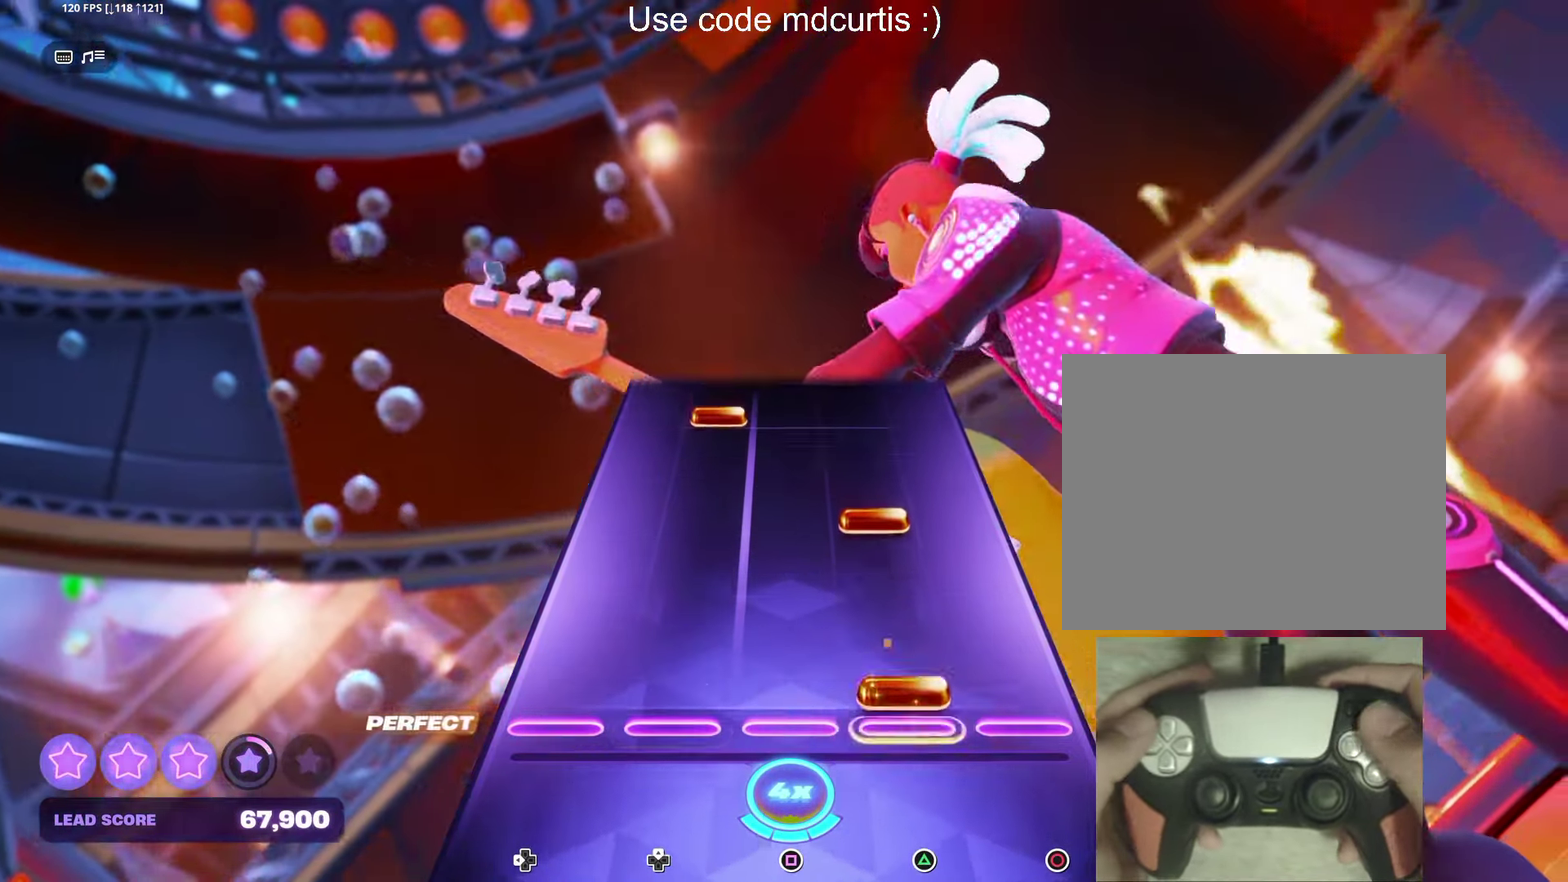
{"buttons": ["DPAD_UP"], "events": [[50, "TRIANGLE", "down"], [150, "TRIANGLE", "up"], [233, "TRIANGLE", "down"], [350, "TRIANGLE", "up"], [450, "DPAD_UP", "down"]]}
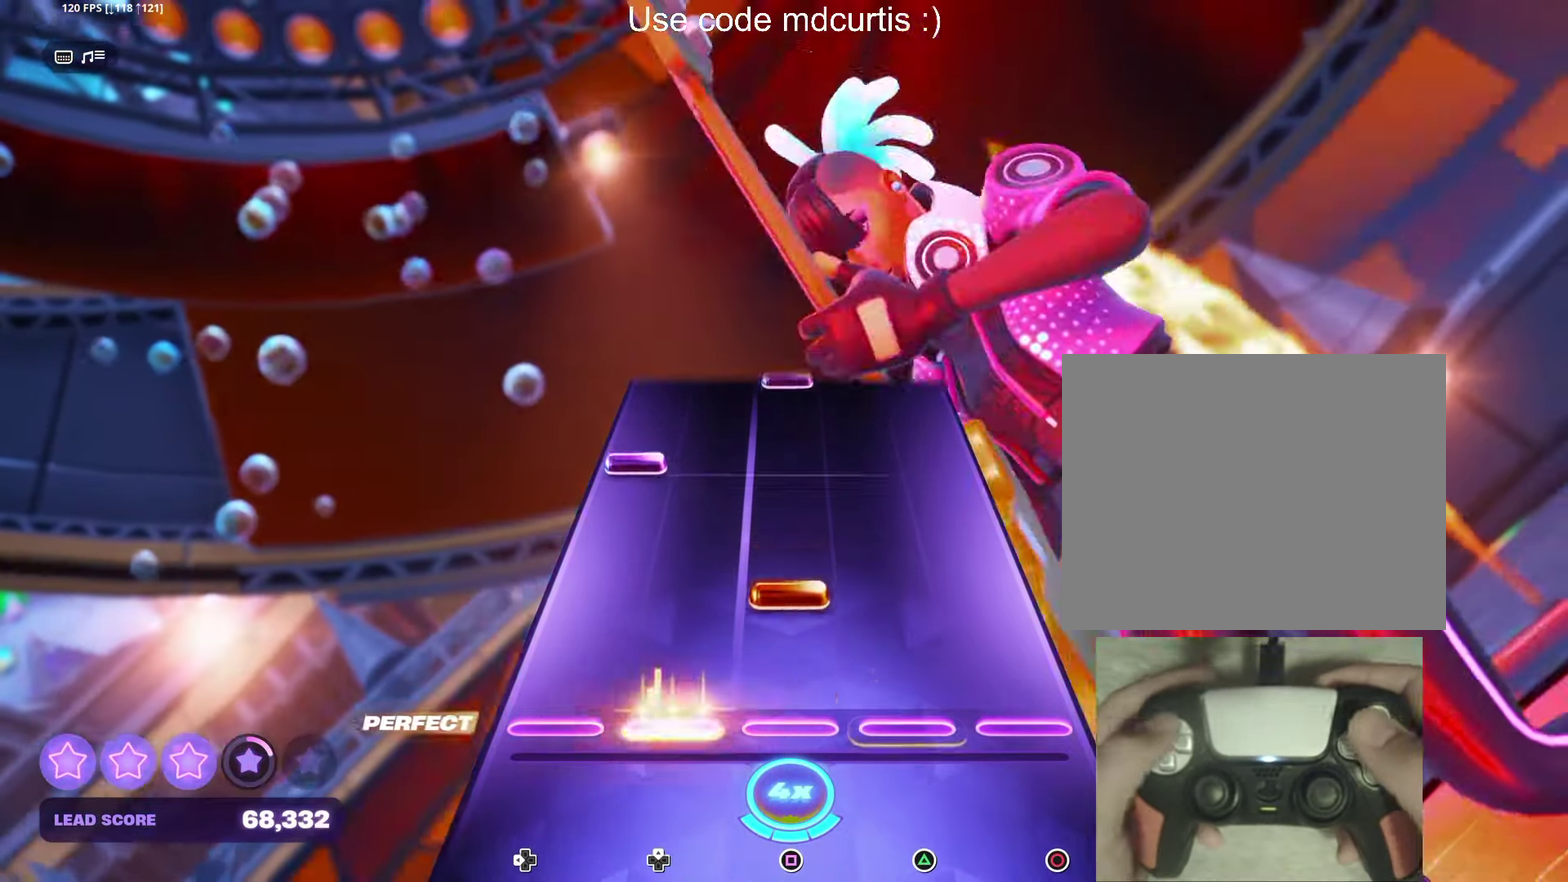
{"buttons": [], "events": [[33, "DPAD_UP", "up"], [133, "SQUARE", "down"], [250, "SQUARE", "up"], [316, "DPAD_LEFT", "down"], [433, "DPAD_LEFT", "up"]]}
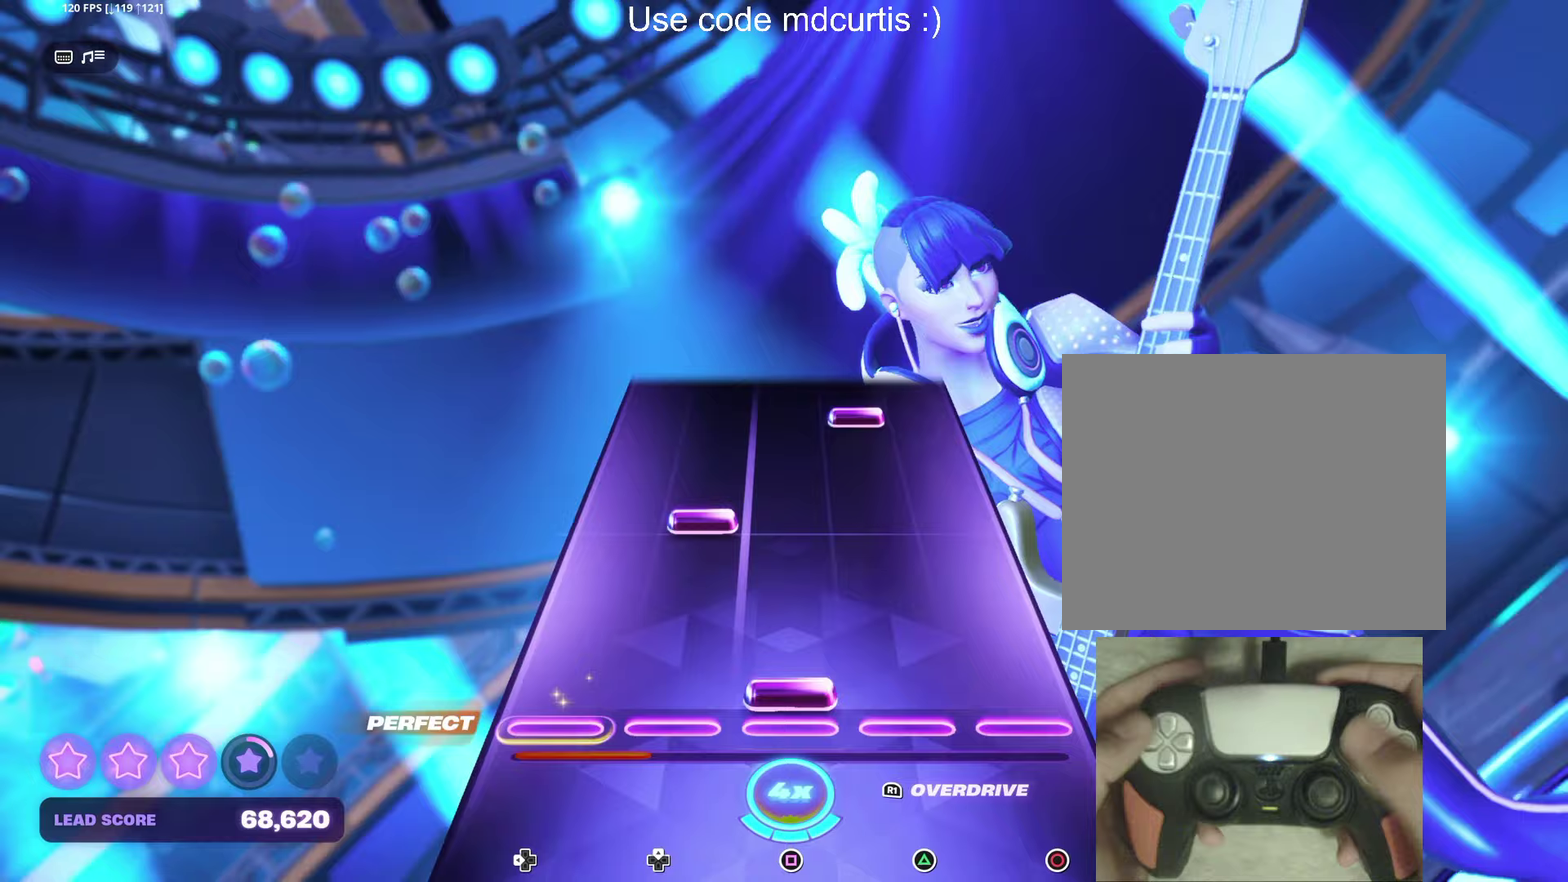
{"buttons": ["TRIANGLE"], "events": [[33, "SQUARE", "down"], [150, "SQUARE", "up"], [233, "DPAD_UP", "down"], [333, "DPAD_UP", "up"], [433, "TRIANGLE", "down"]]}
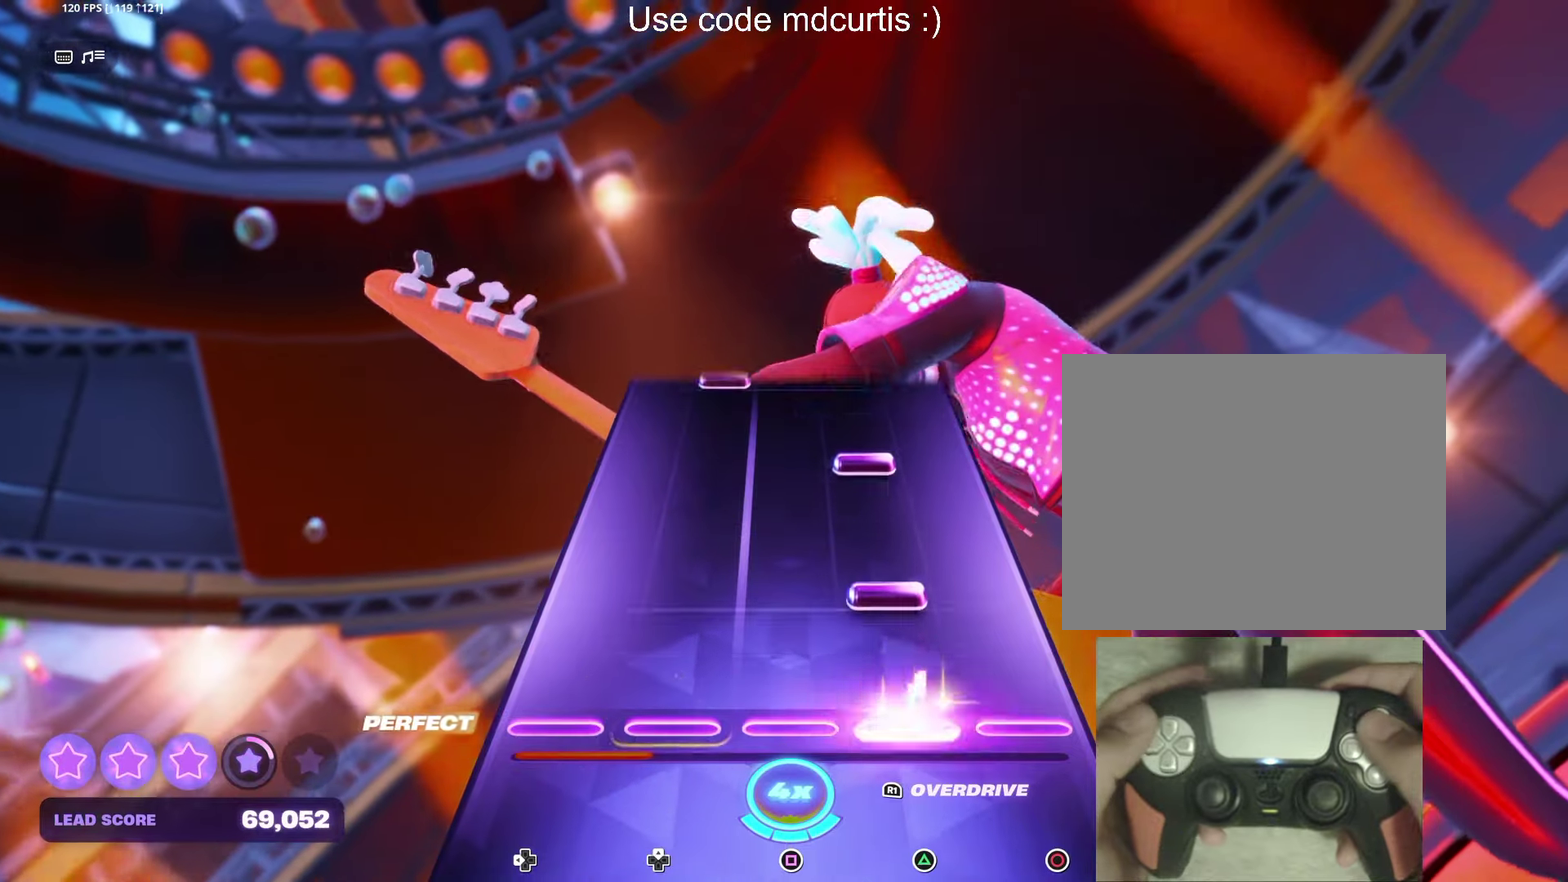
{"buttons": [], "events": [[33, "TRIANGLE", "up"], [133, "TRIANGLE", "down"], [250, "TRIANGLE", "up"], [333, "TRIANGLE", "down"], [450, "TRIANGLE", "up"]]}
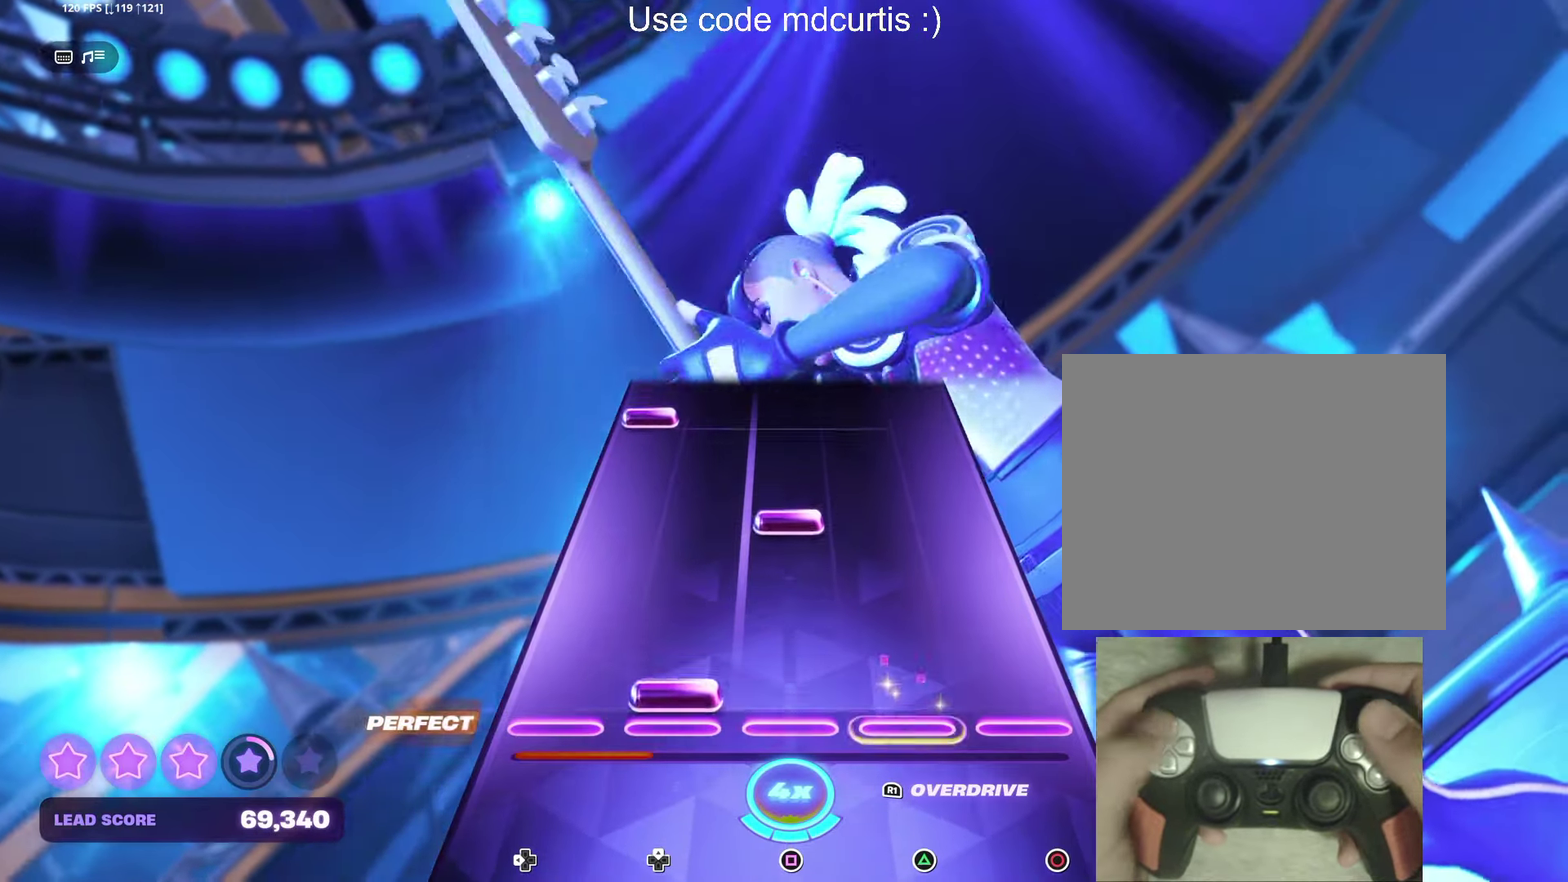
{"buttons": ["DPAD_LEFT"], "events": [[33, "DPAD_UP", "down"], [117, "DPAD_UP", "up"], [233, "SQUARE", "down"], [350, "SQUARE", "up"], [433, "DPAD_LEFT", "down"]]}
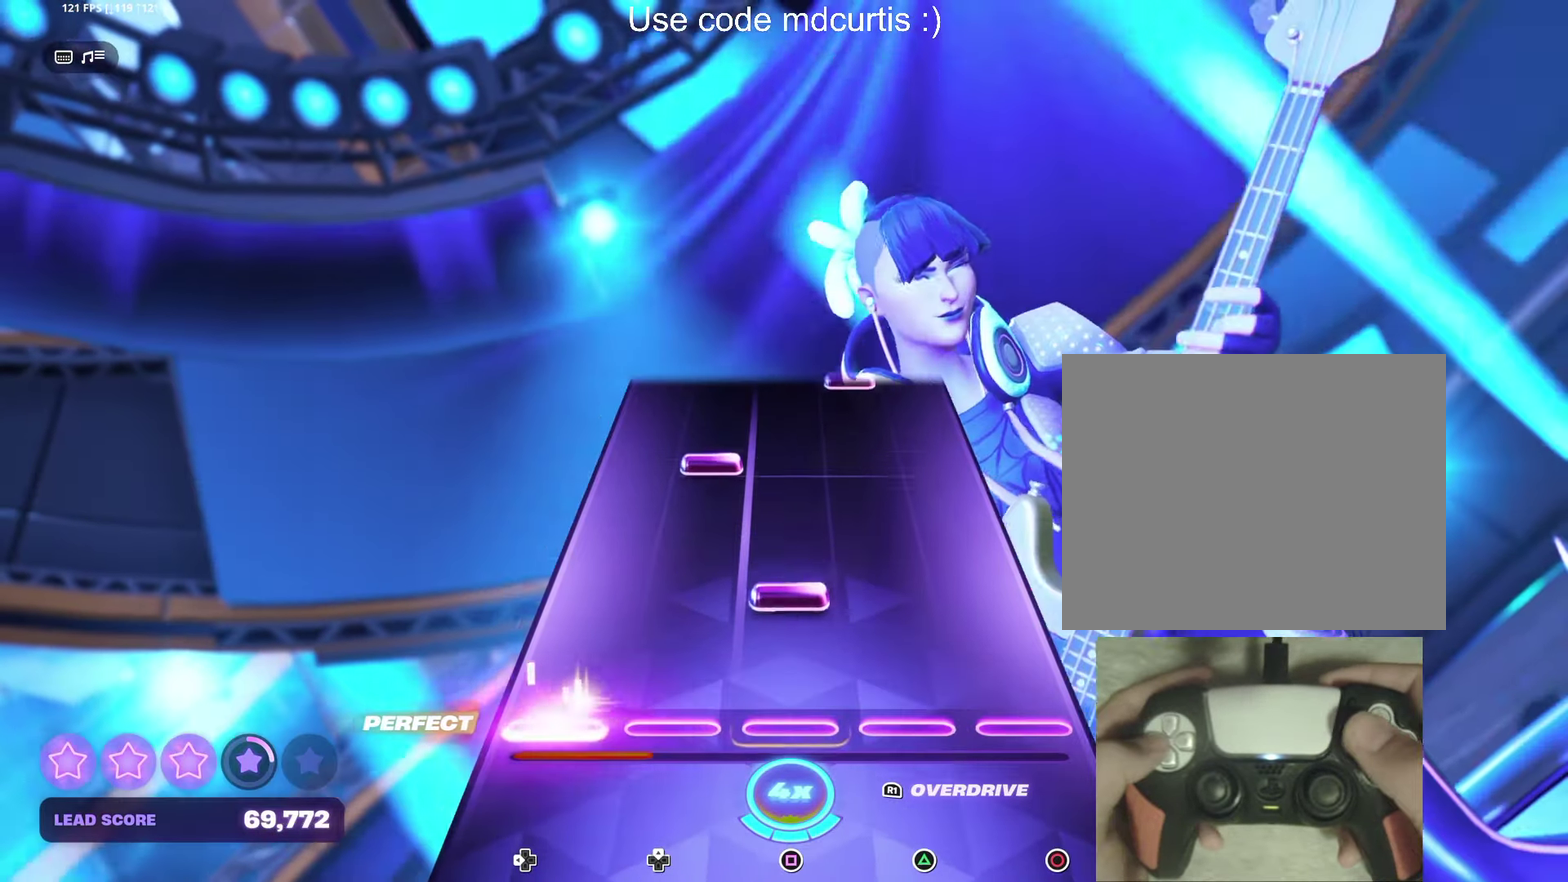
{"buttons": [], "events": [[50, "DPAD_LEFT", "up"], [133, "SQUARE", "down"], [250, "SQUARE", "up"], [350, "DPAD_UP", "down"], [433, "DPAD_UP", "up"]]}
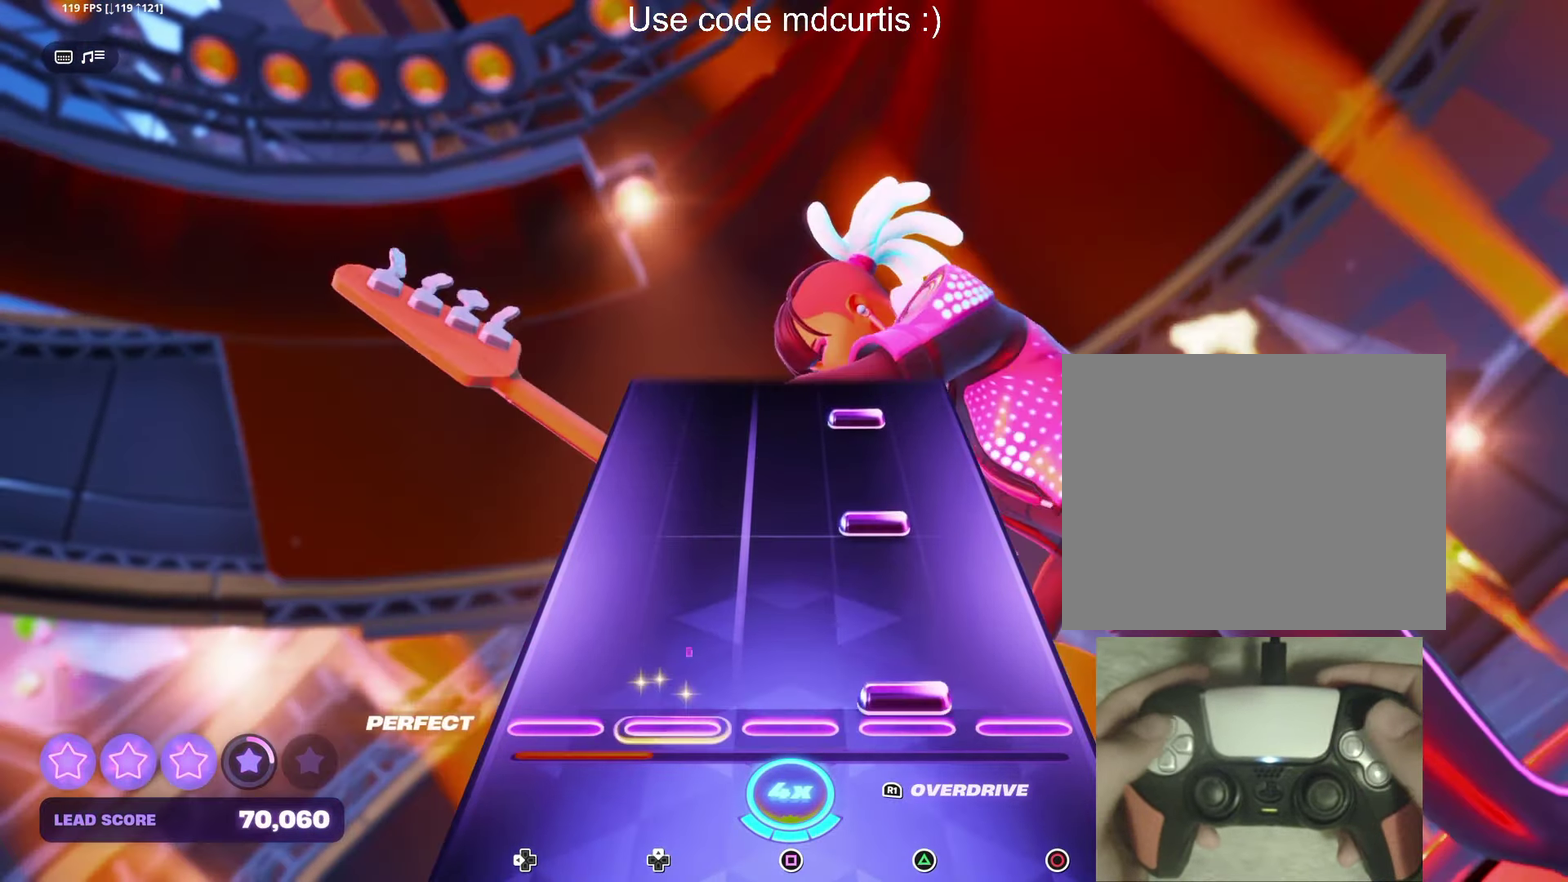
{"buttons": ["TRIANGLE"], "events": [[50, "TRIANGLE", "down"], [150, "TRIANGLE", "up"], [233, "TRIANGLE", "down"], [350, "TRIANGLE", "up"], [450, "TRIANGLE", "down"]]}
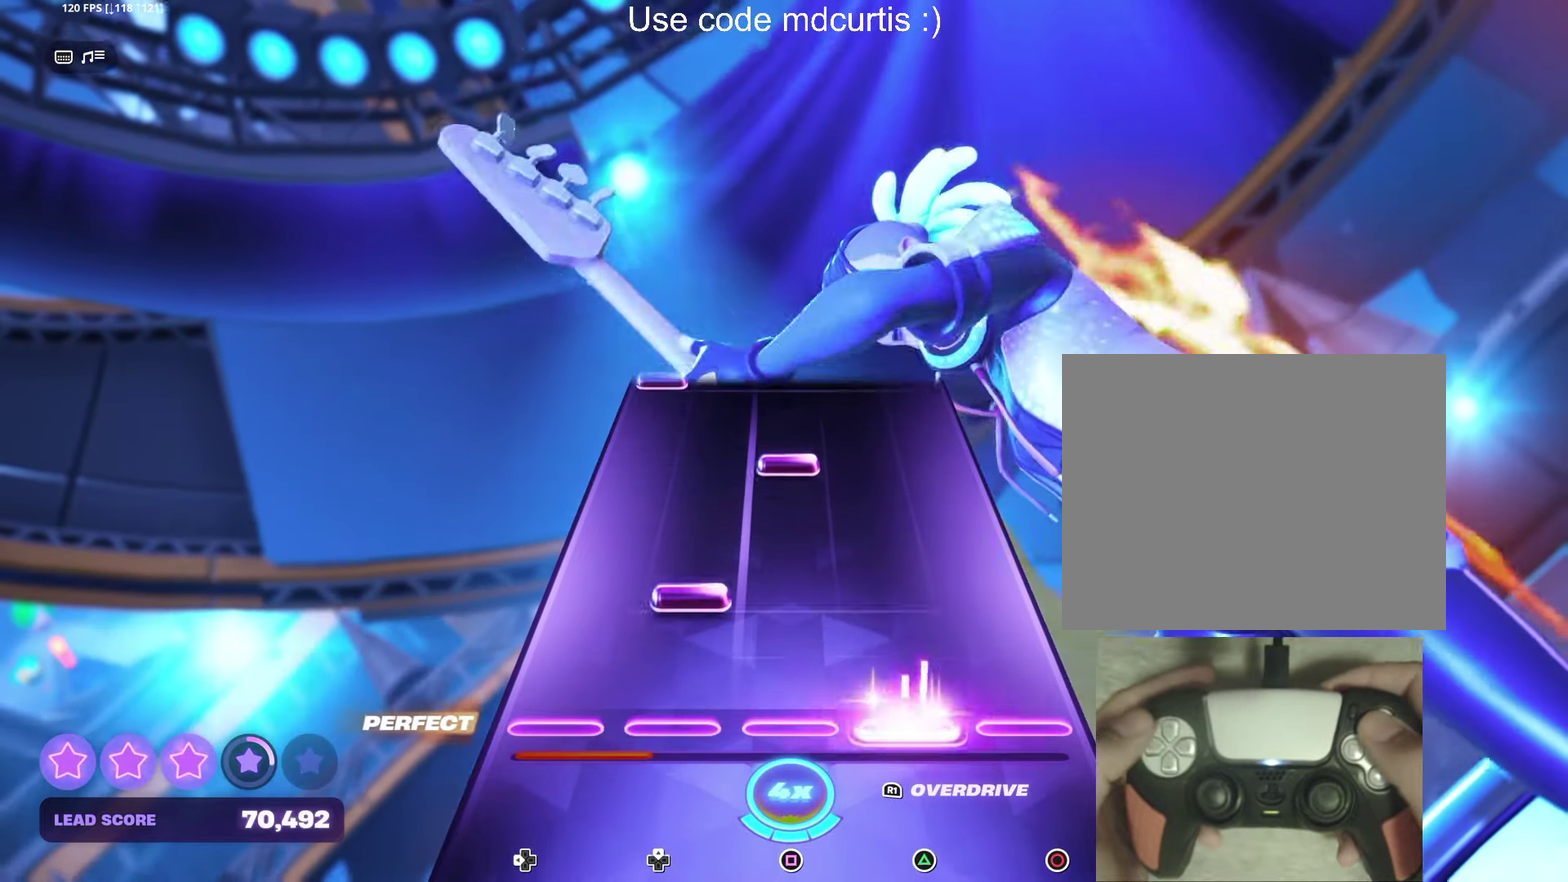
{"buttons": [], "events": [[50, "TRIANGLE", "up"], [133, "DPAD_UP", "down"], [233, "DPAD_UP", "up"], [333, "SQUARE", "down"], [450, "SQUARE", "up"]]}
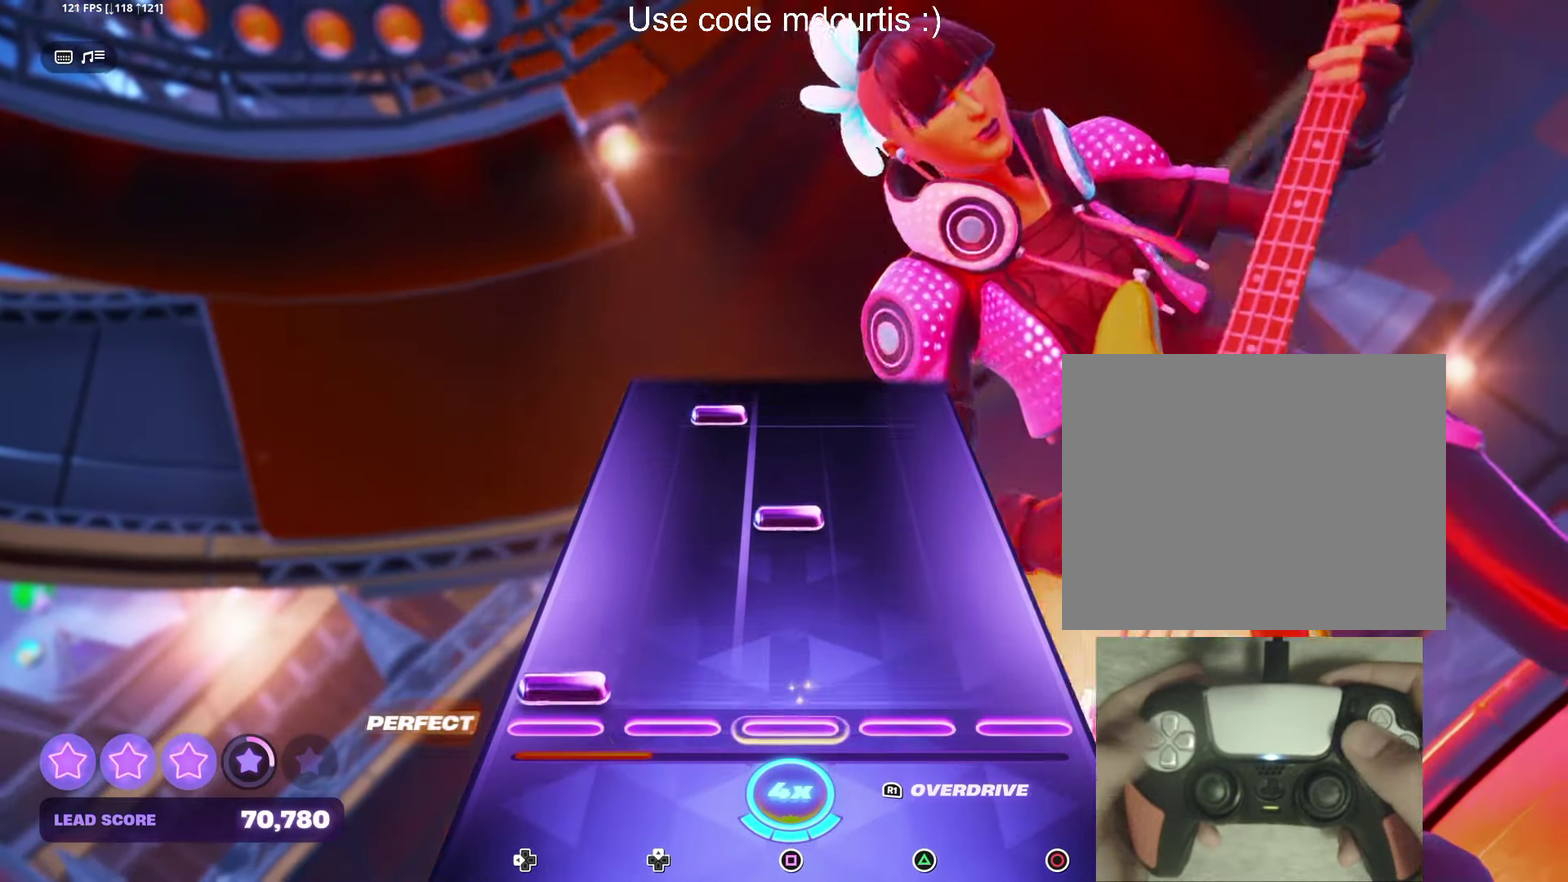
{"buttons": ["DPAD_UP"], "events": [[33, "DPAD_LEFT", "down"], [150, "DPAD_LEFT", "up"], [250, "SQUARE", "down"], [367, "SQUARE", "up"], [450, "DPAD_UP", "down"]]}
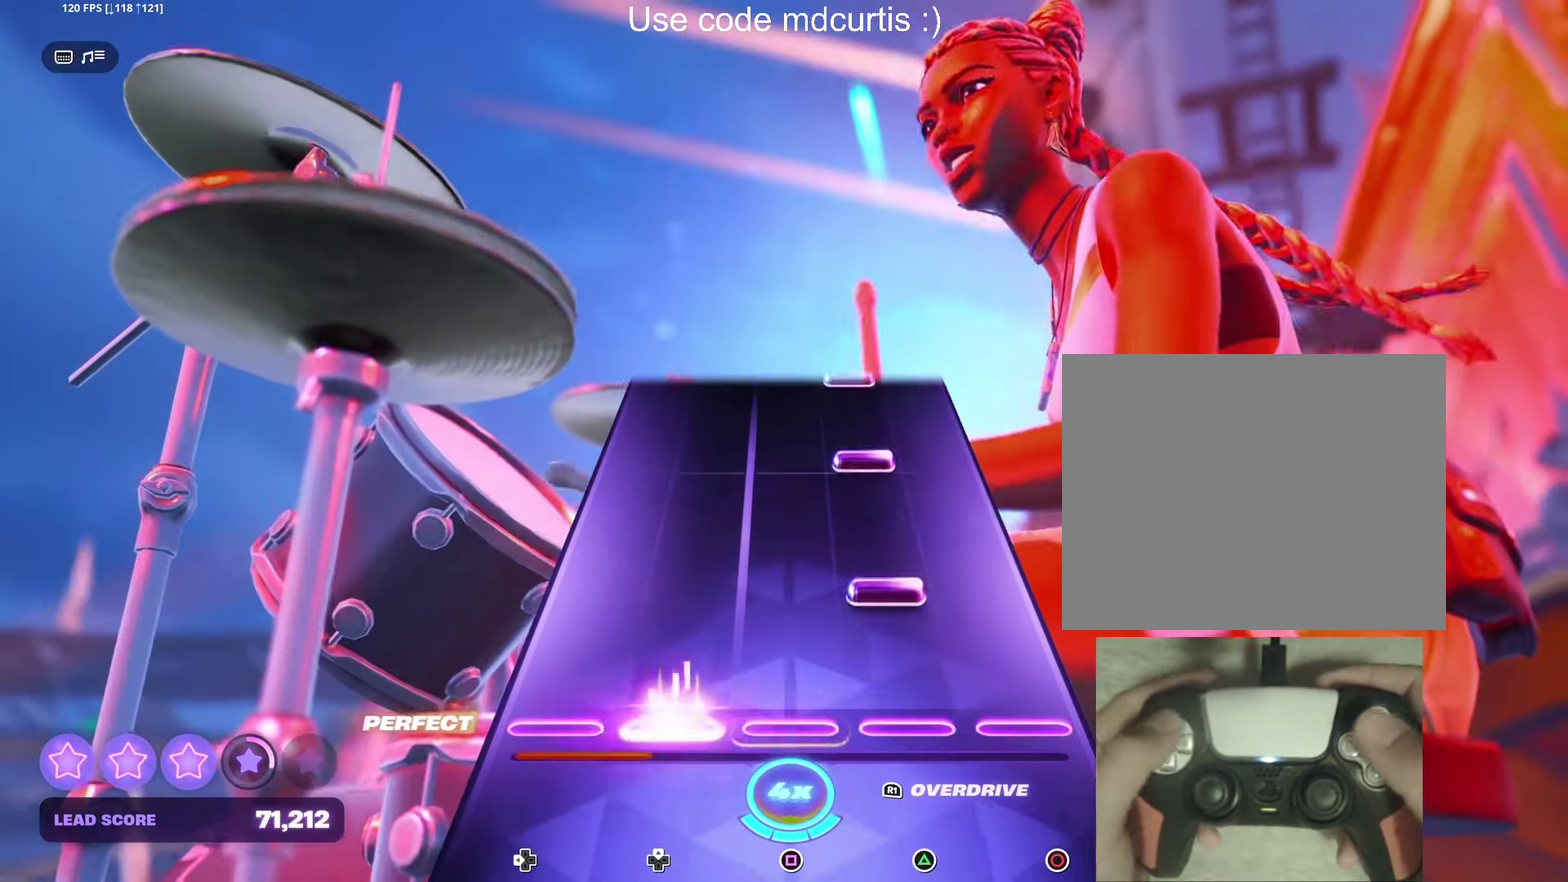
{"buttons": [], "events": [[33, "DPAD_UP", "up"], [150, "TRIANGLE", "down"], [250, "TRIANGLE", "up"], [350, "TRIANGLE", "down"], [450, "TRIANGLE", "up"]]}
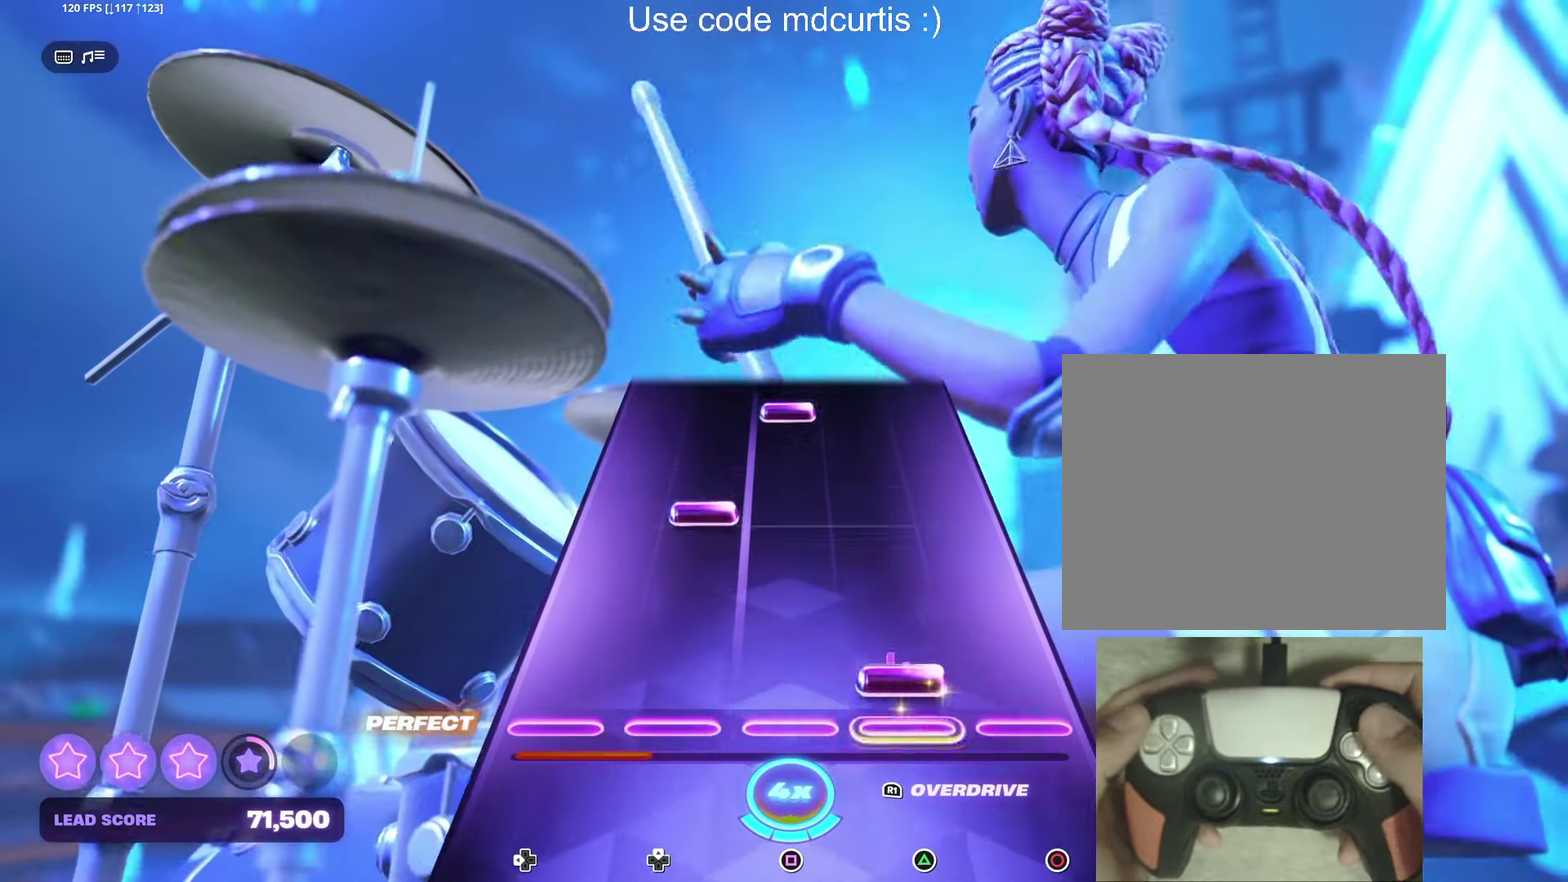
{"buttons": ["SQUARE"], "events": [[50, "TRIANGLE", "down"], [150, "TRIANGLE", "up"], [250, "DPAD_UP", "down"], [334, "DPAD_UP", "up"], [450, "SQUARE", "down"]]}
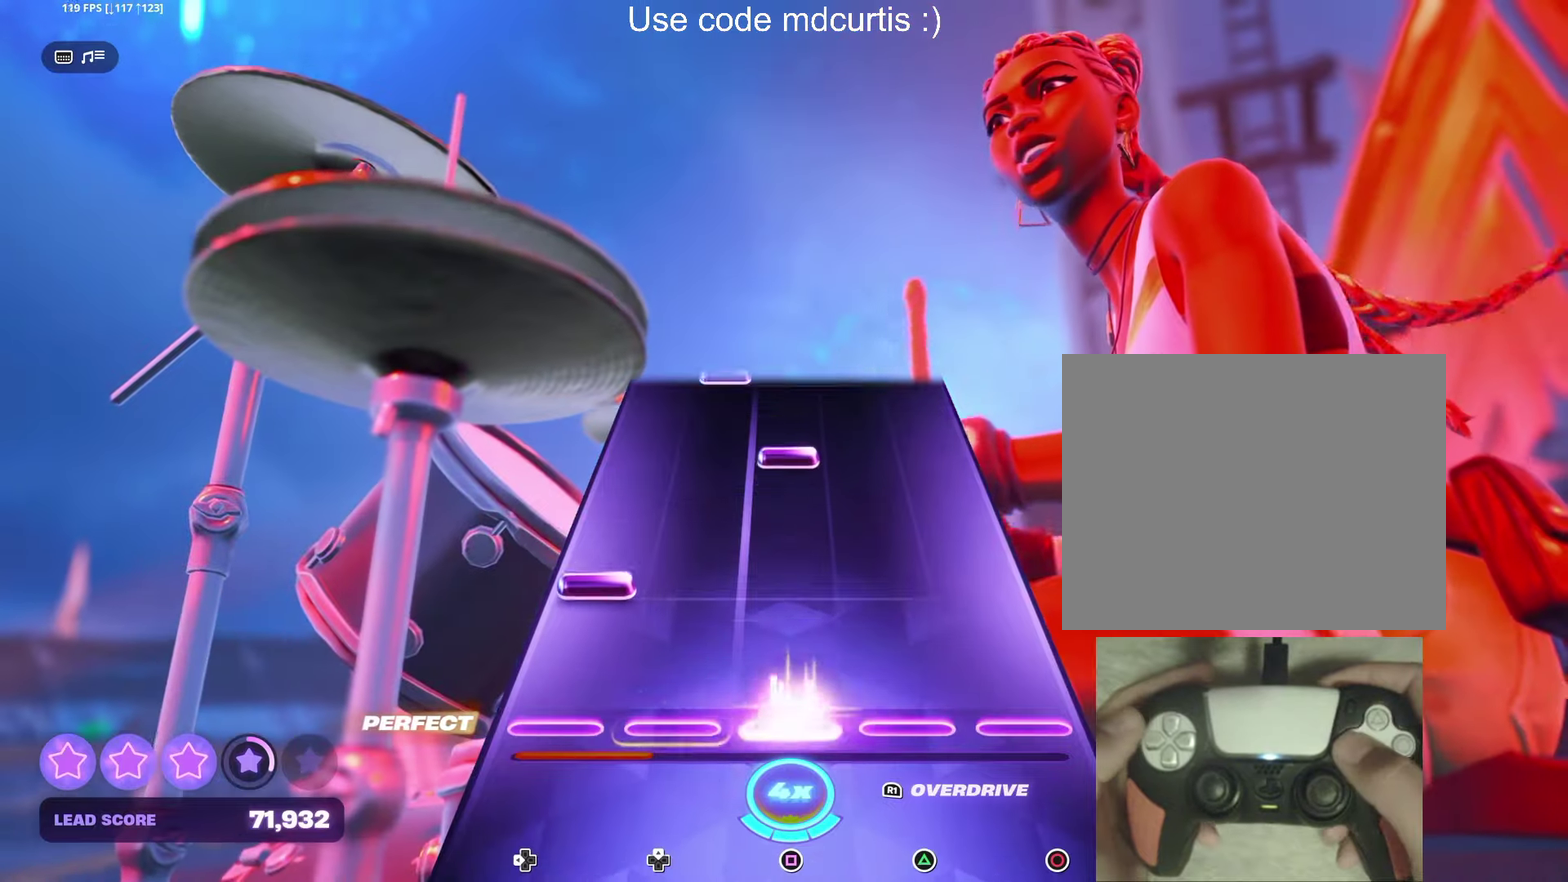
{"buttons": [], "events": [[67, "SQUARE", "up"], [134, "DPAD_LEFT", "down"], [250, "DPAD_LEFT", "up"], [350, "SQUARE", "down"], [467, "SQUARE", "up"]]}
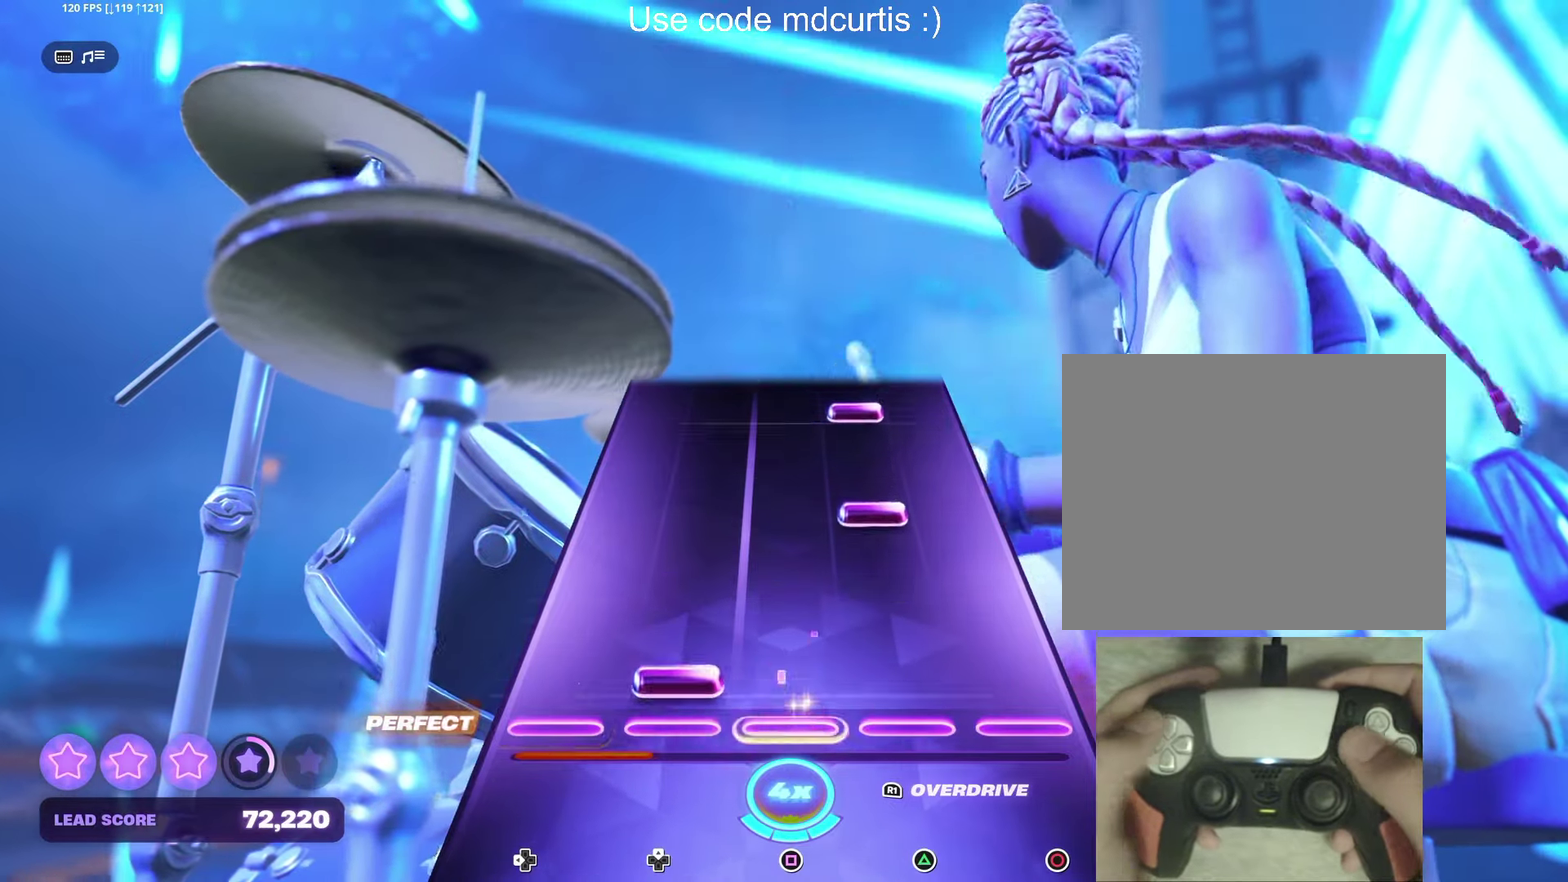
{"buttons": ["TRIANGLE"], "events": [[50, "DPAD_UP", "down"], [134, "DPAD_UP", "up"], [234, "TRIANGLE", "down"], [334, "TRIANGLE", "up"], [434, "TRIANGLE", "down"]]}
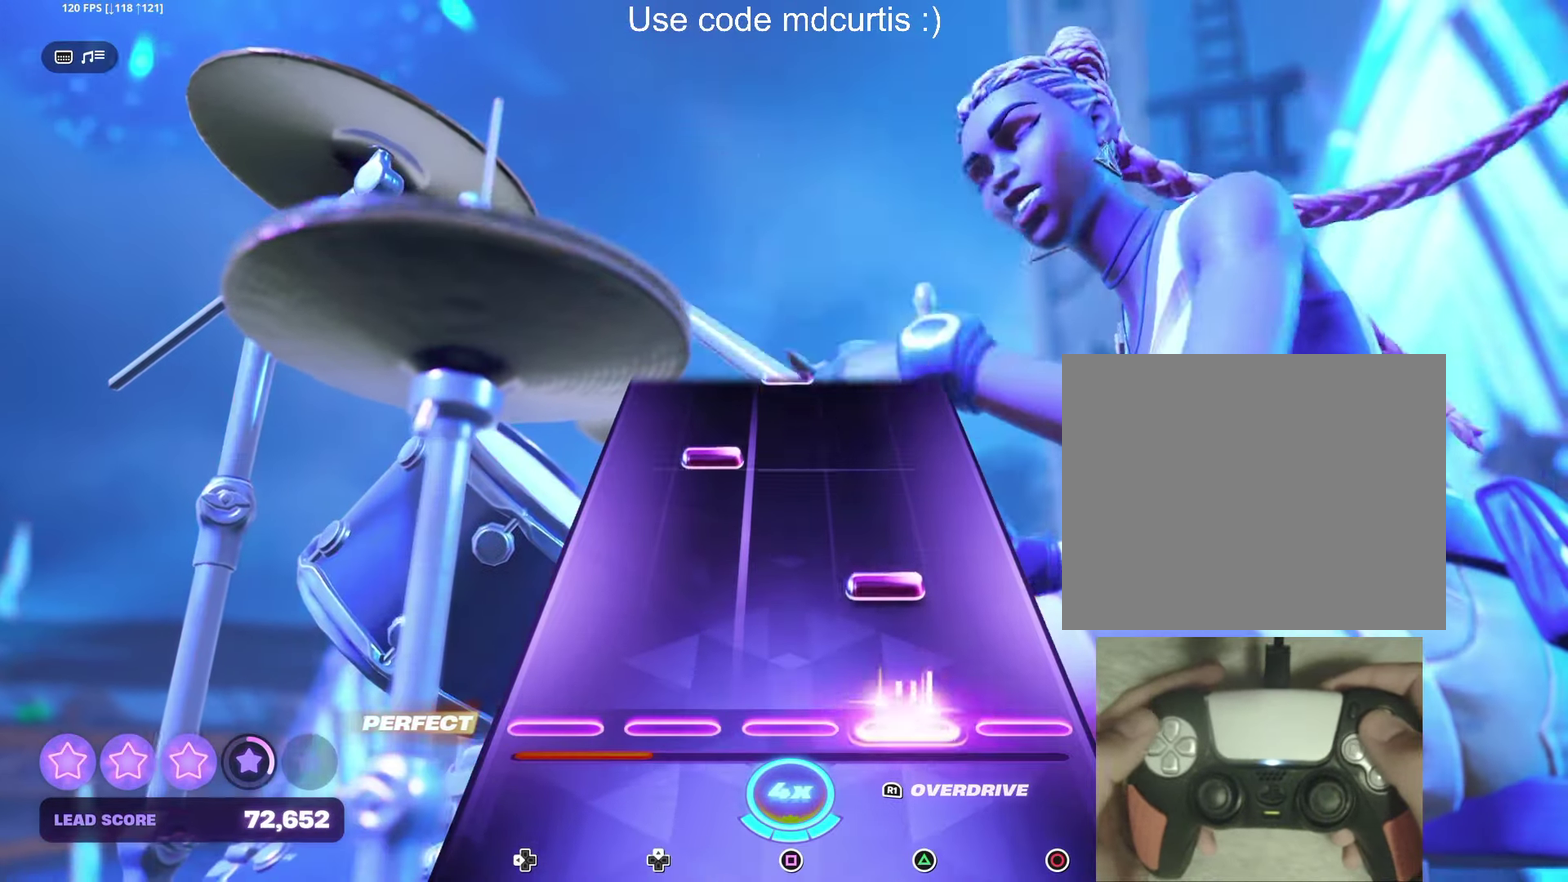
{"buttons": [], "events": [[50, "TRIANGLE", "up"], [134, "TRIANGLE", "down"], [267, "TRIANGLE", "up"], [334, "DPAD_UP", "down"], [434, "DPAD_UP", "up"]]}
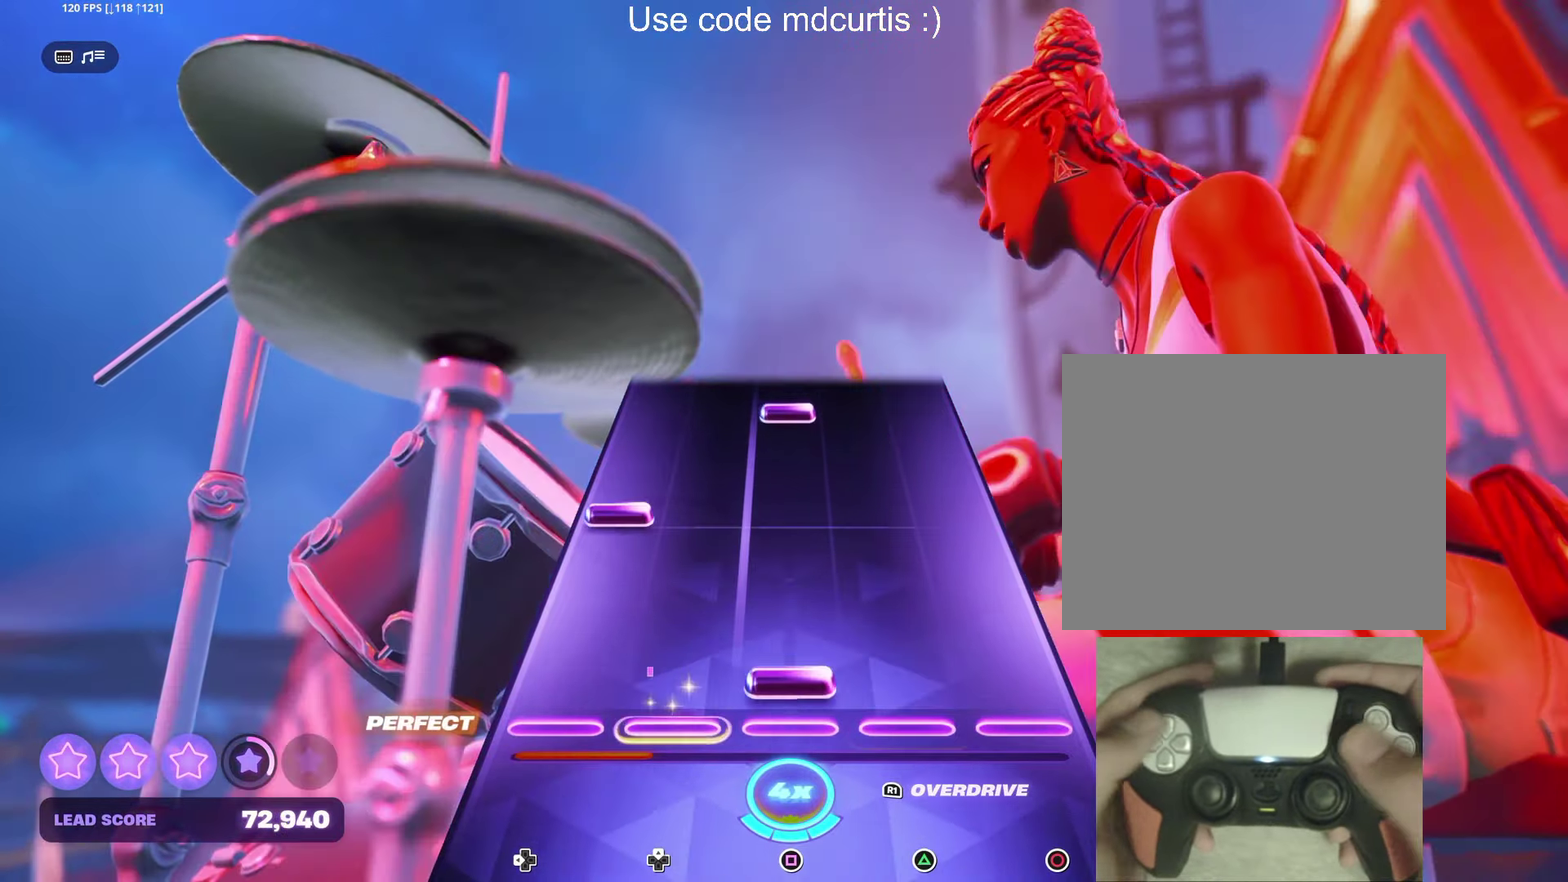
{"buttons": ["SQUARE"], "events": [[50, "SQUARE", "down"], [150, "SQUARE", "up"], [234, "DPAD_LEFT", "down"], [350, "DPAD_LEFT", "up"], [434, "SQUARE", "down"]]}
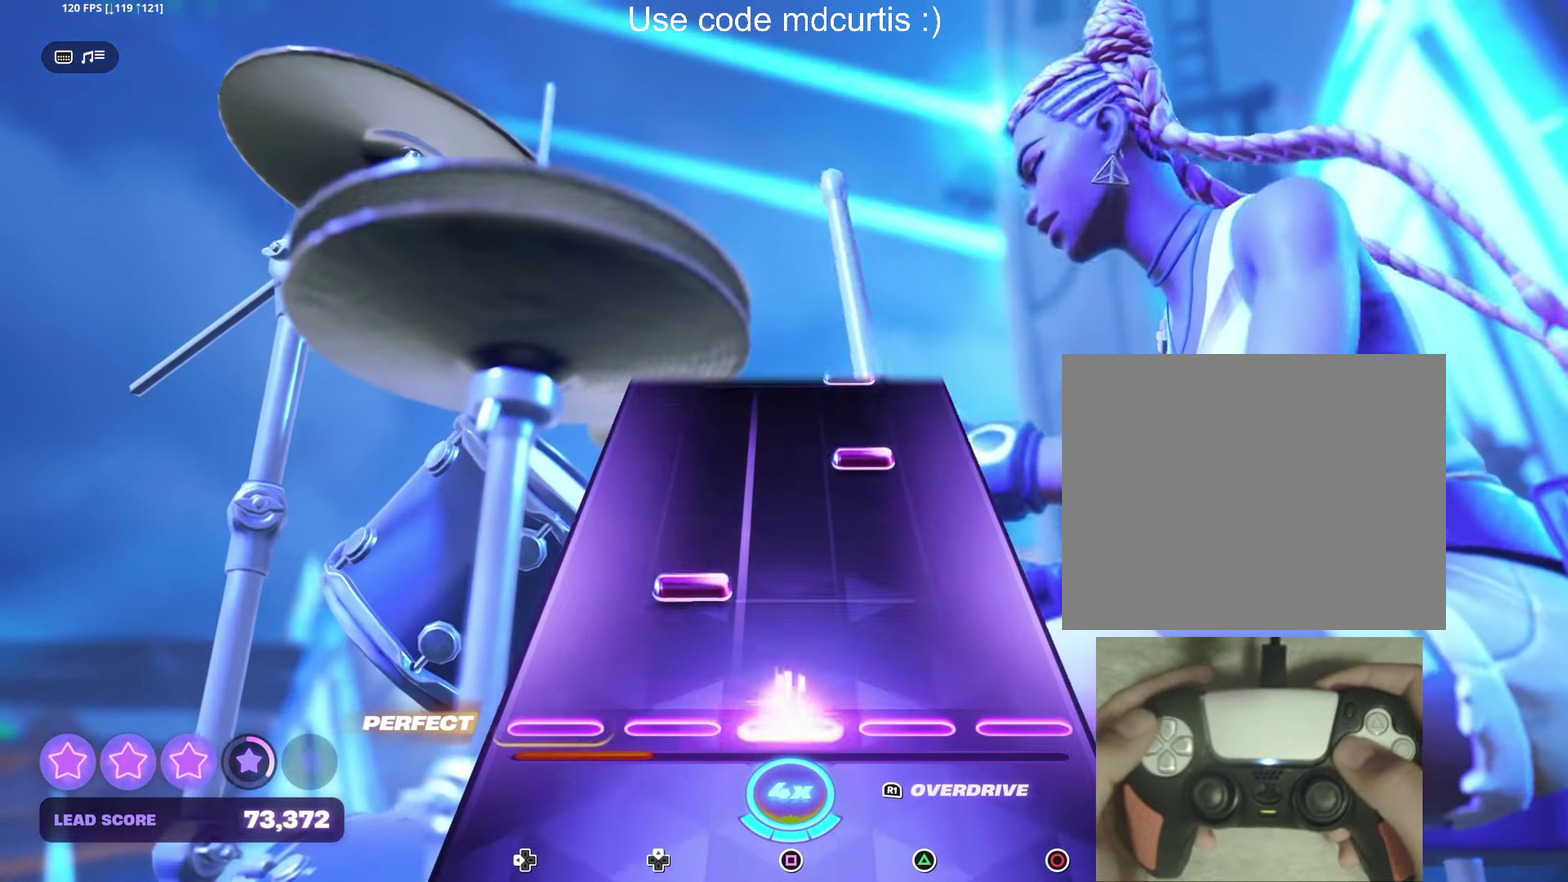
{"buttons": [], "events": [[67, "SQUARE", "up"], [150, "DPAD_UP", "down"], [234, "DPAD_UP", "up"], [334, "TRIANGLE", "down"], [434, "TRIANGLE", "up"]]}
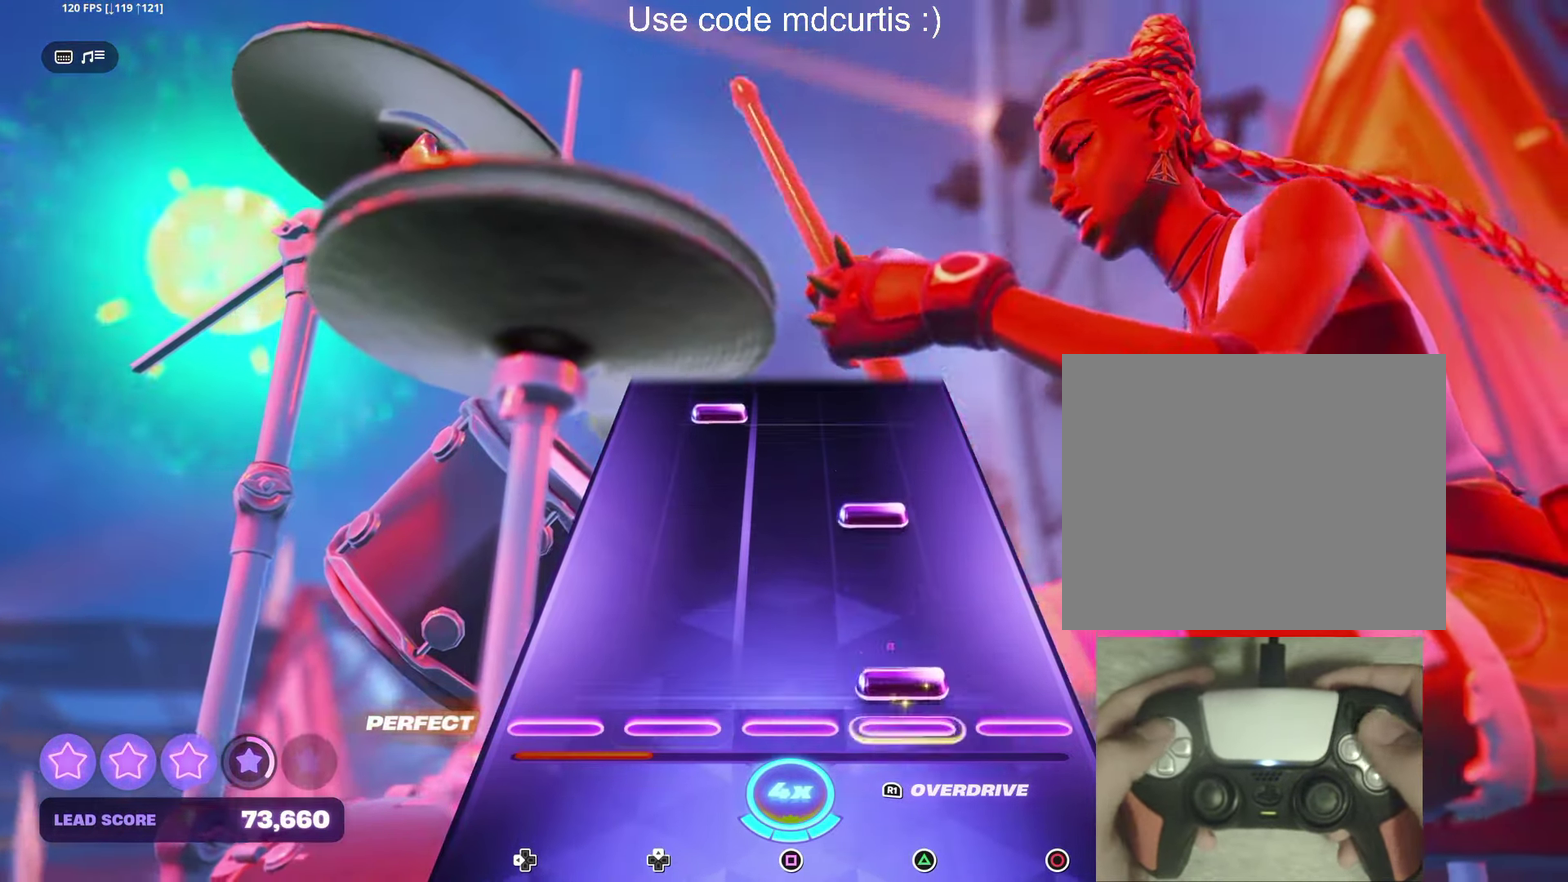
{"buttons": ["DPAD_UP"], "events": [[34, "TRIANGLE", "down"], [150, "TRIANGLE", "up"], [217, "TRIANGLE", "down"], [350, "TRIANGLE", "up"], [434, "DPAD_UP", "down"]]}
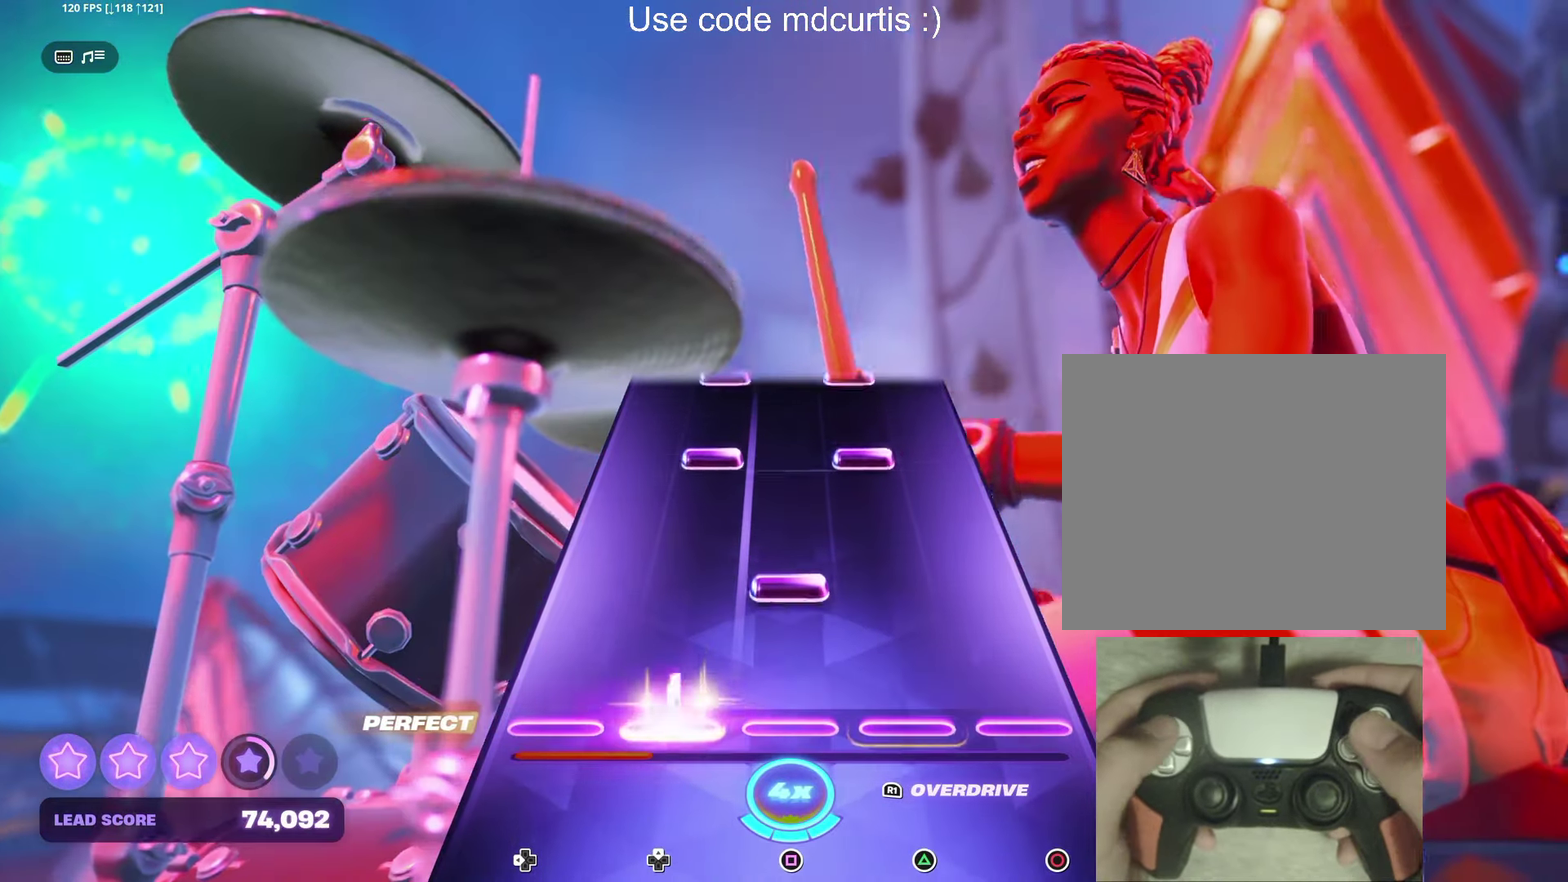
{"buttons": [], "events": [[17, "DPAD_UP", "up"], [117, "SQUARE", "down"], [234, "SQUARE", "up"], [350, "R1", "down"], [417, "R1", "up"]]}
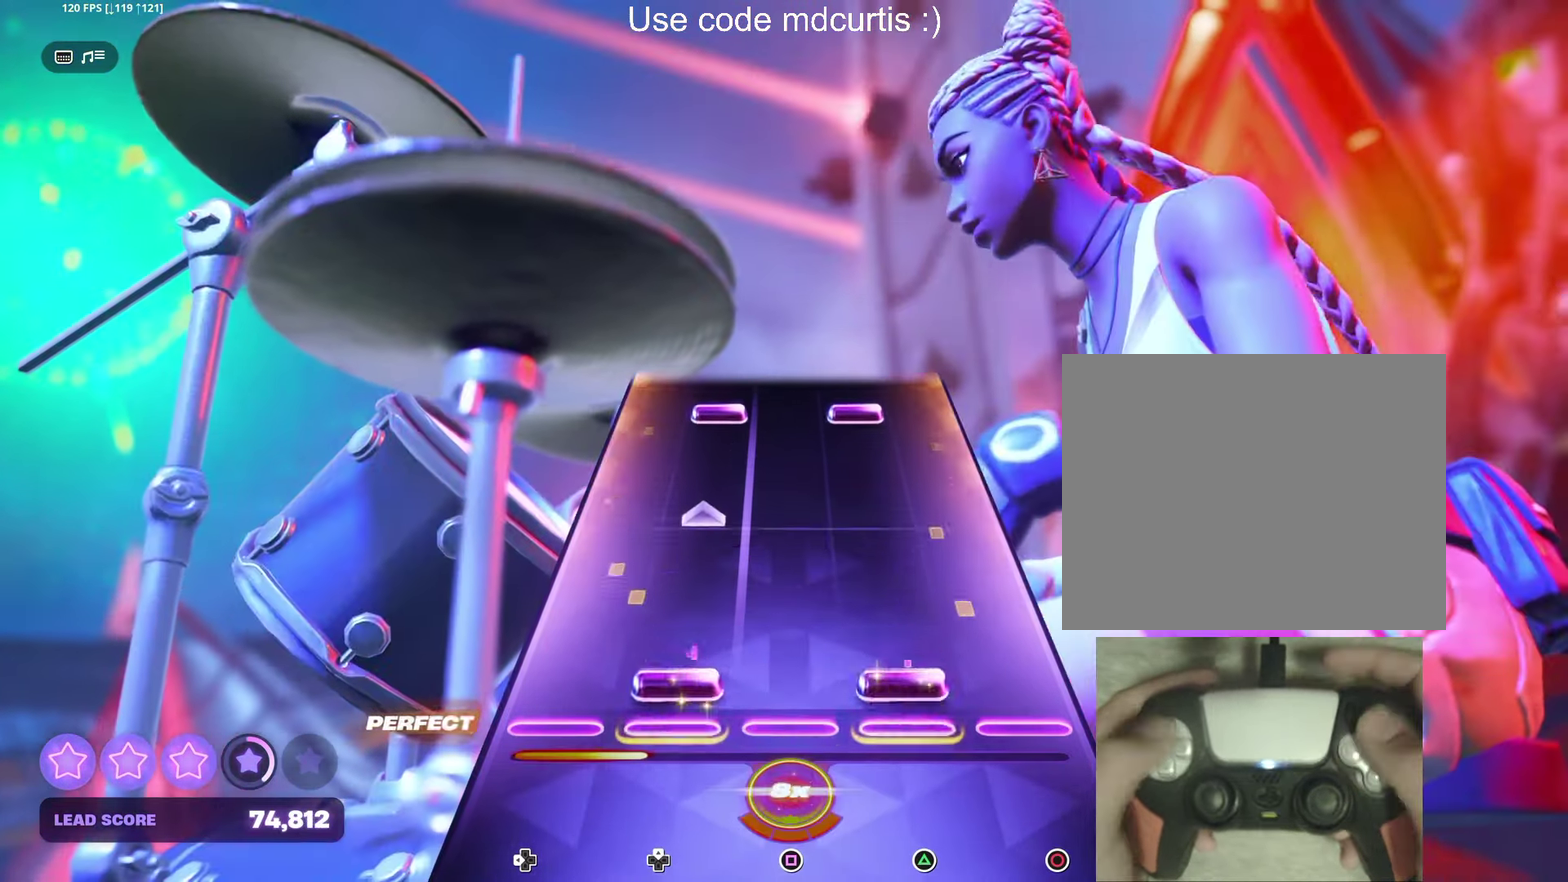
{"buttons": ["TRIANGLE", "DPAD_UP"], "events": [[17, "DPAD_UP", "down"], [34, "TRIANGLE", "down"], [234, "TRIANGLE", "up"], [250, "DPAD_UP", "up"], [450, "DPAD_UP", "down"], [450, "TRIANGLE", "down"]]}
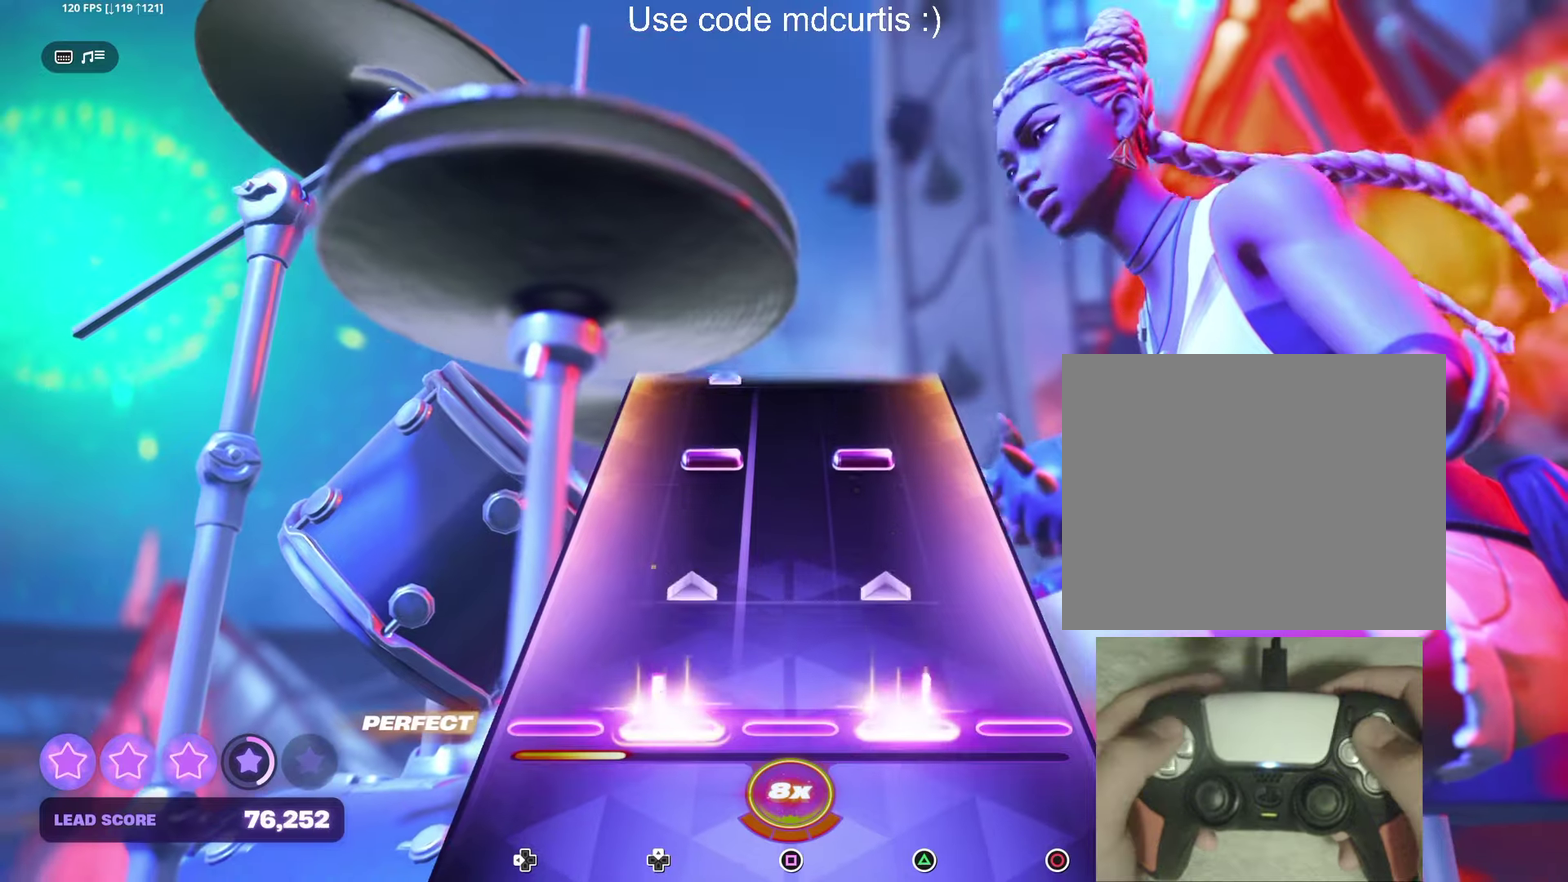
{"buttons": ["TRIANGLE", "DPAD_UP"], "events": [[150, "DPAD_UP", "up"], [150, "TRIANGLE", "up"], [333, "DPAD_UP", "down"], [333, "TRIANGLE", "down"]]}
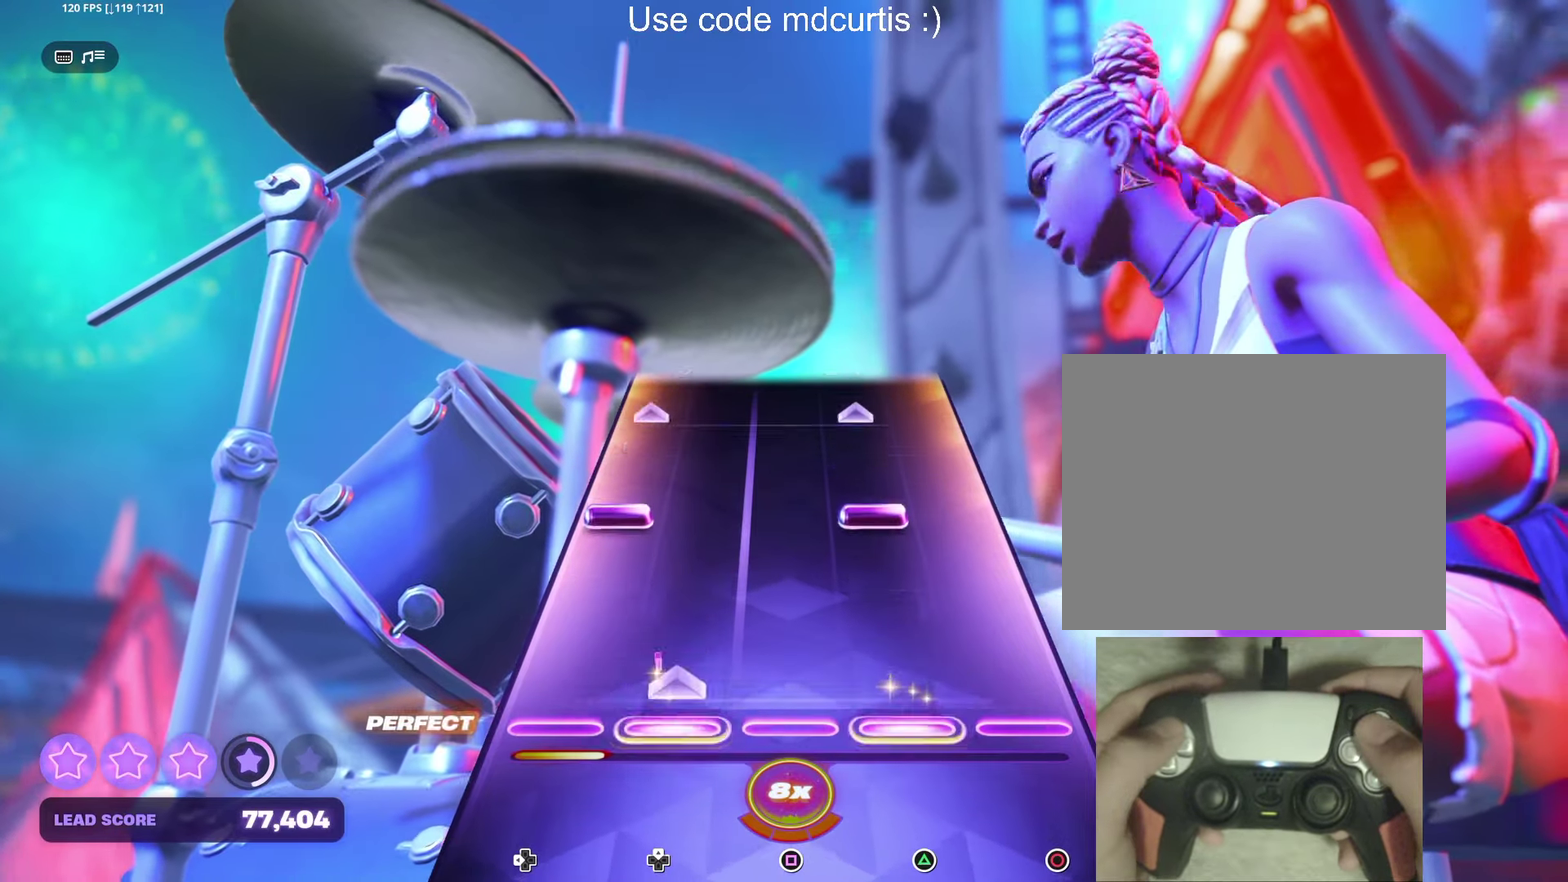
{"buttons": [], "events": [[33, "TRIANGLE", "up"], [50, "DPAD_UP", "up"], [250, "DPAD_LEFT", "down"], [250, "TRIANGLE", "down"], [450, "DPAD_LEFT", "up"], [450, "TRIANGLE", "up"]]}